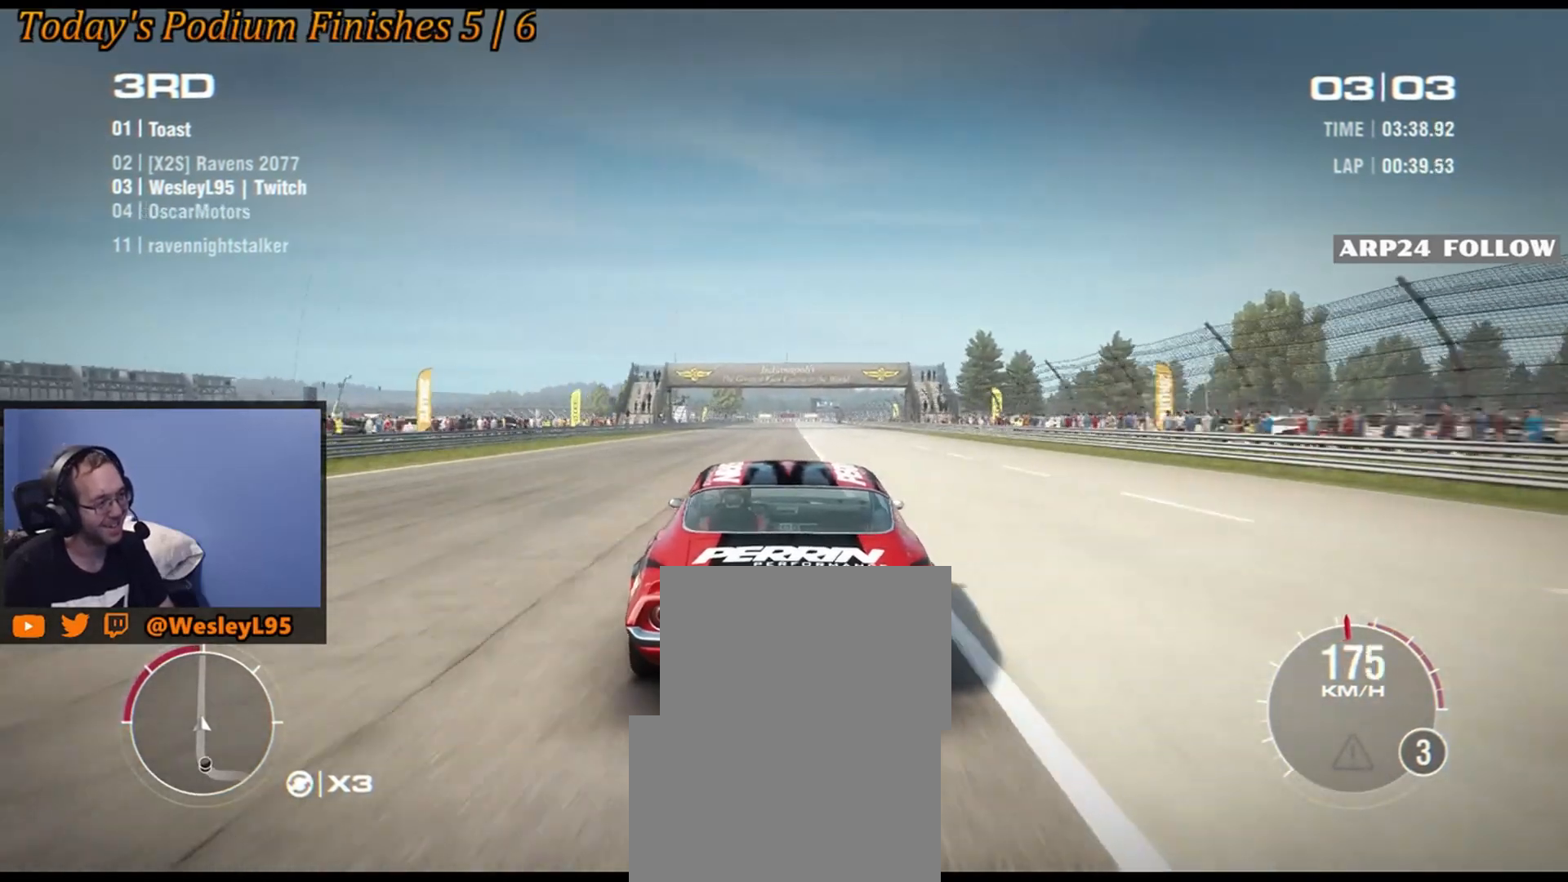
Gameplay with a controller (Xbox layout); each line is a JSON object with the inputs held at the frame after it. "events" lists button and stick changes between this image and that frame as [ms after this image, input, new state], when the widget could be followed in between. Not read: L1 L3 R1 R2 R3 right_stick.
{"buttons": [], "left_stick": "center", "events": []}
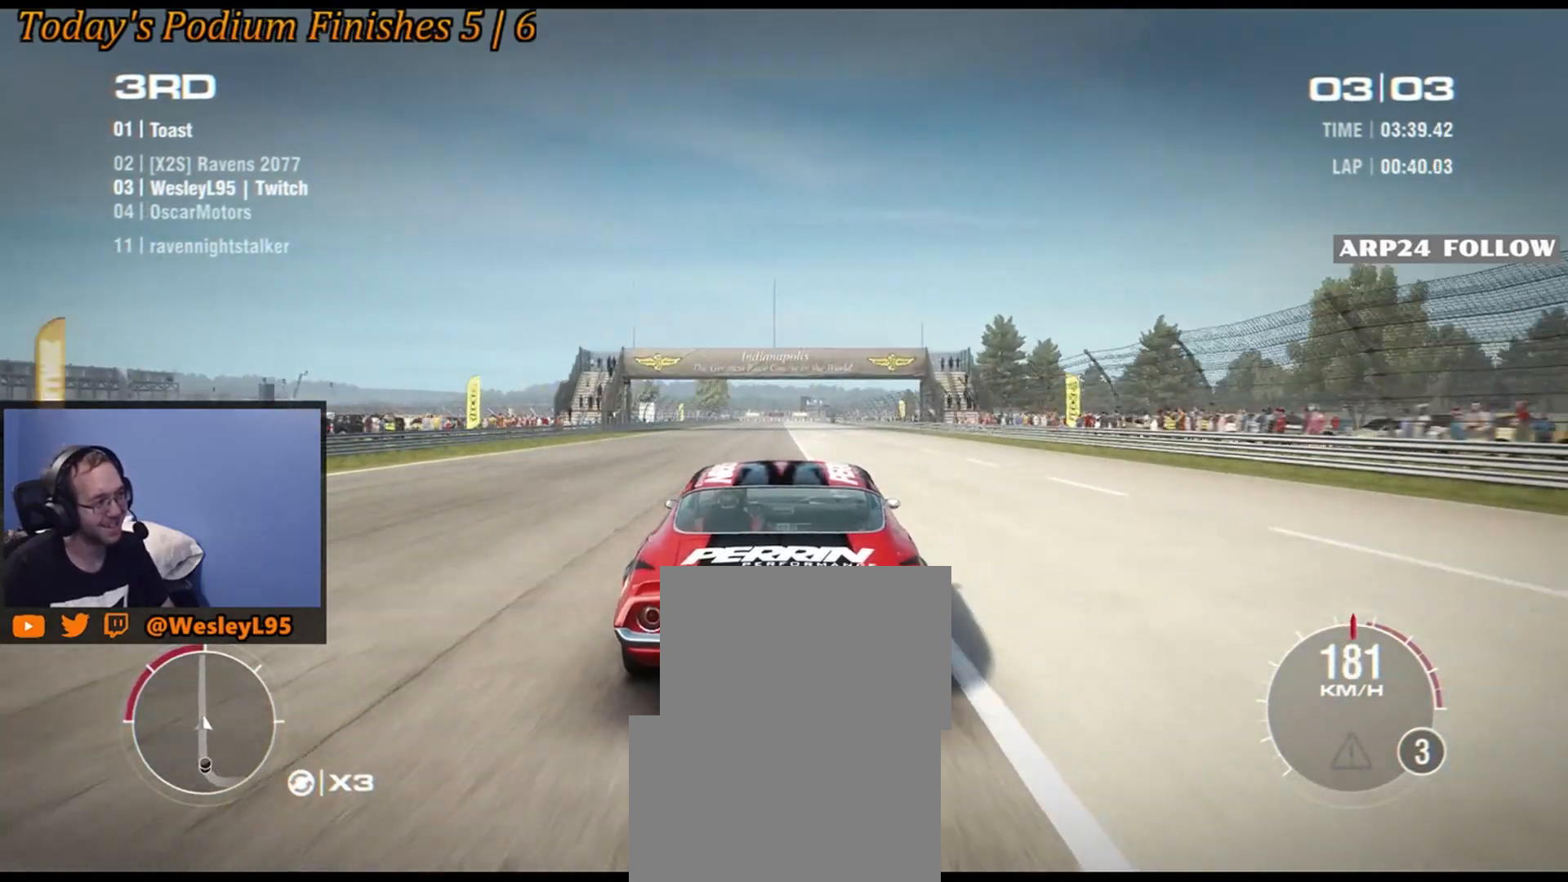
{"buttons": [], "left_stick": "center", "events": []}
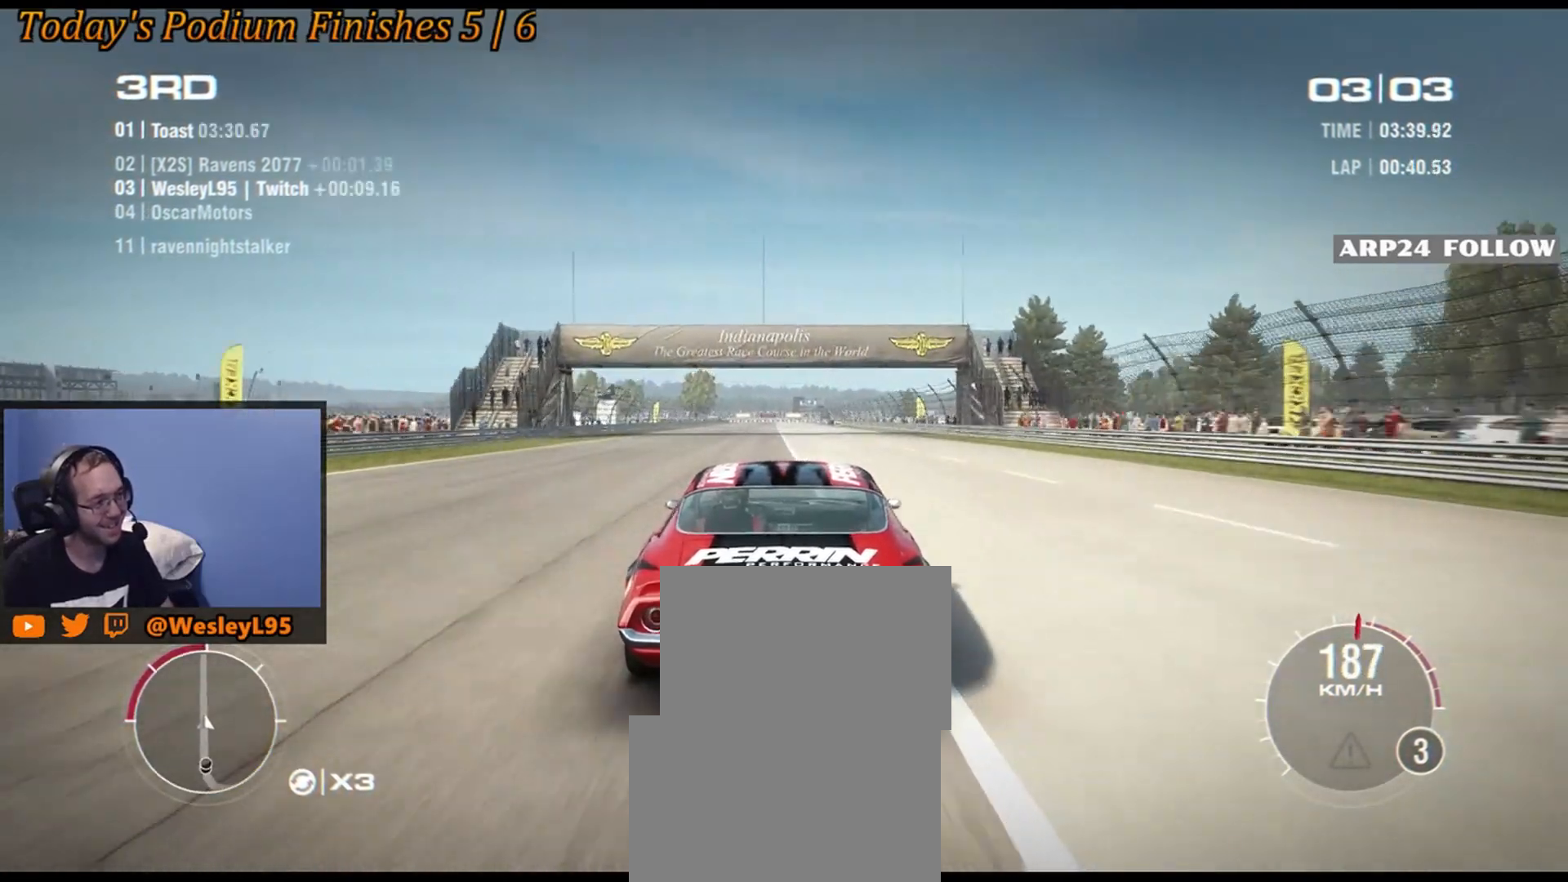
{"buttons": [], "left_stick": "center", "events": []}
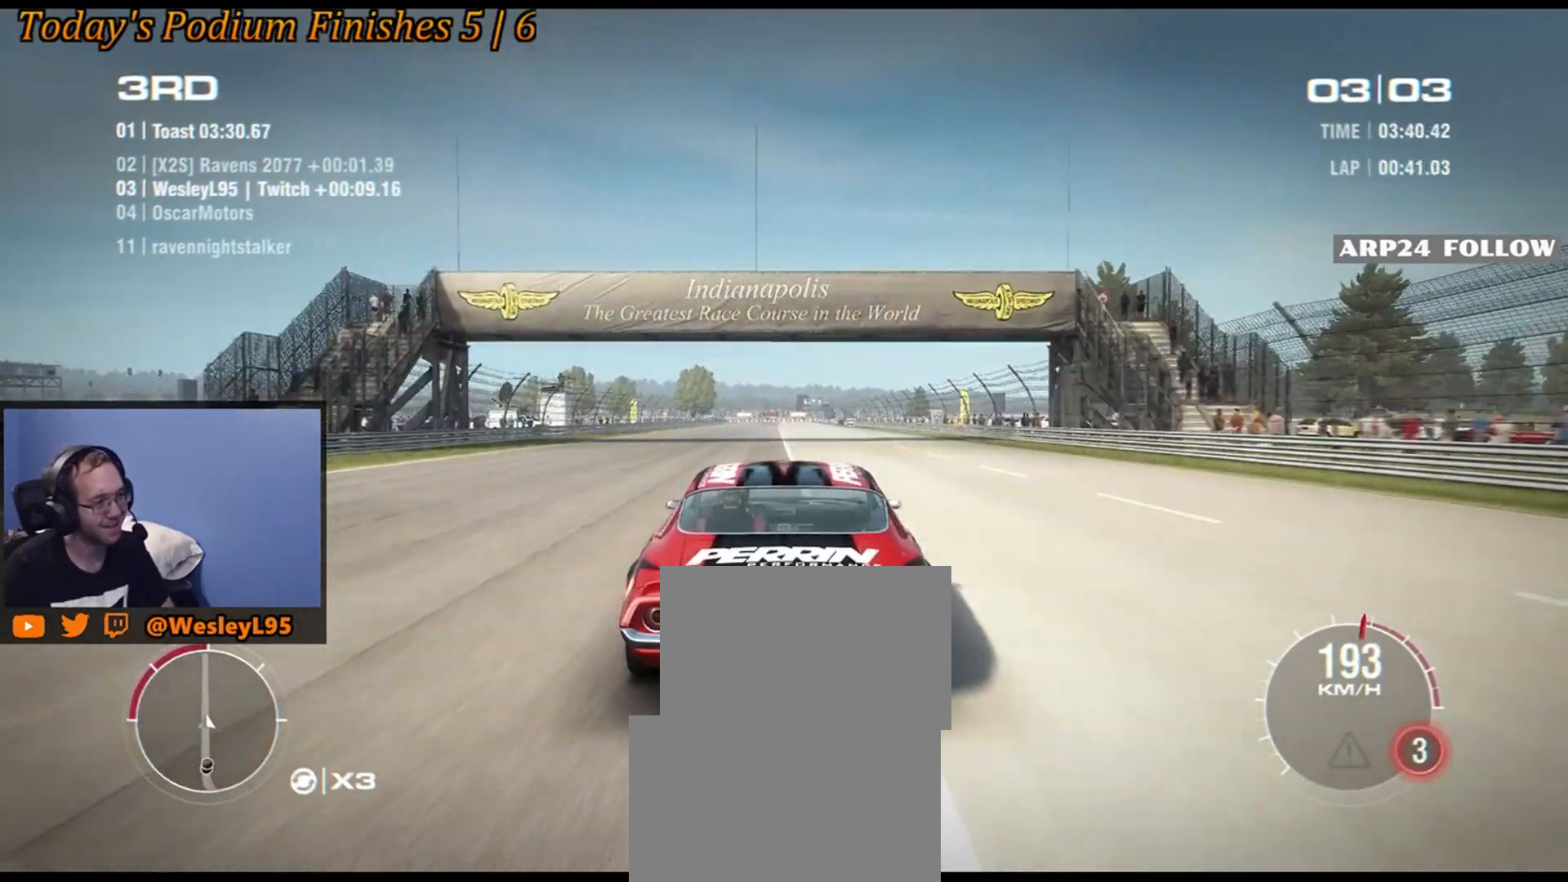
{"buttons": [], "left_stick": "center", "events": [[300, "left_stick", "right"], [433, "left_stick", "center"]]}
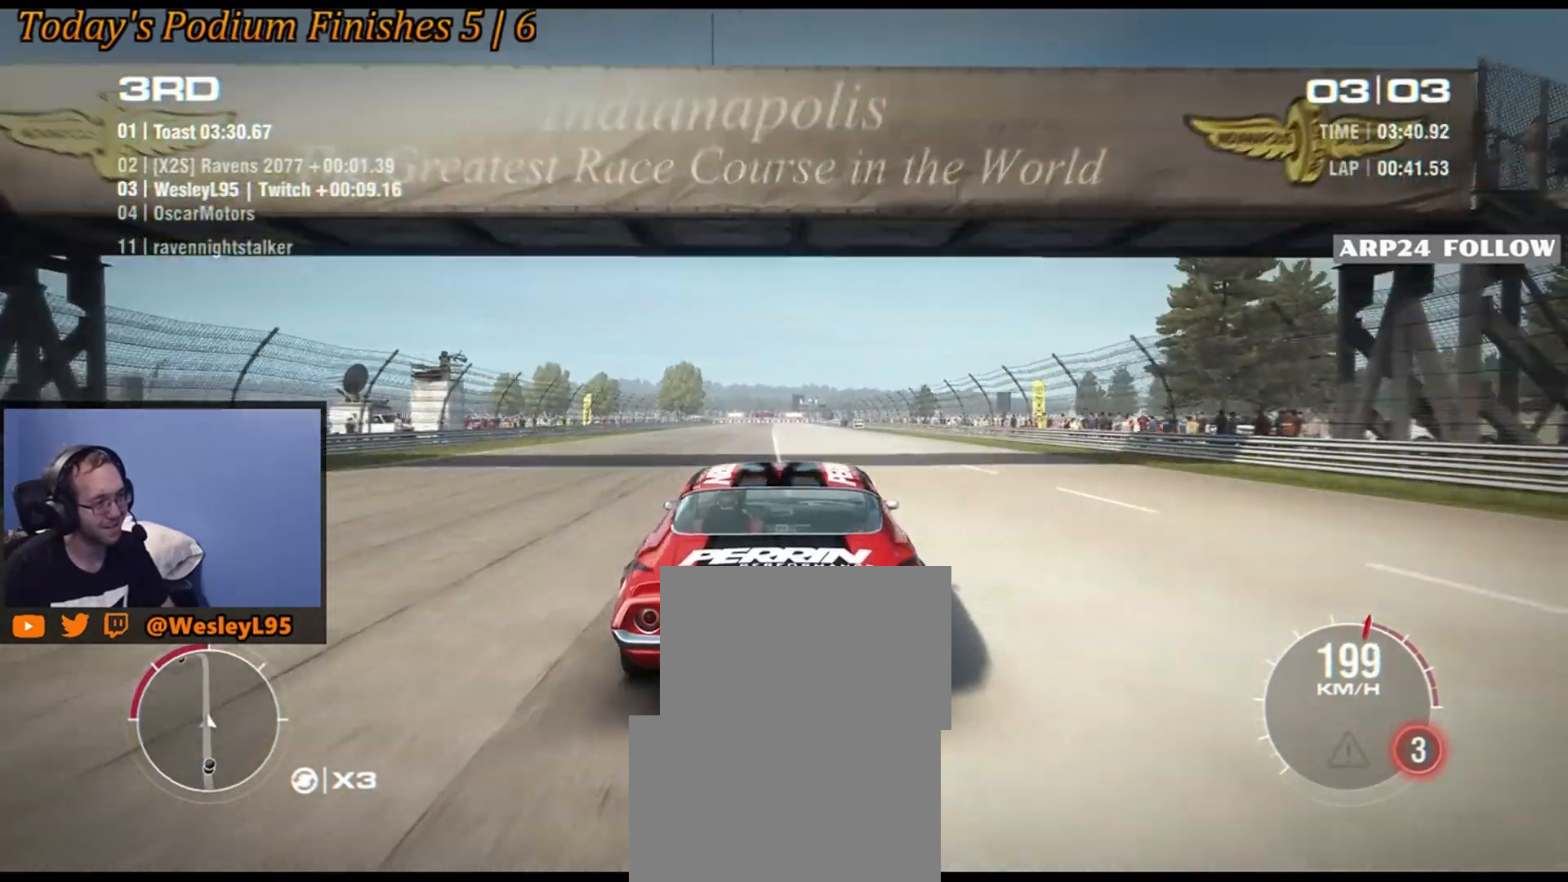
{"buttons": [], "left_stick": "center", "events": []}
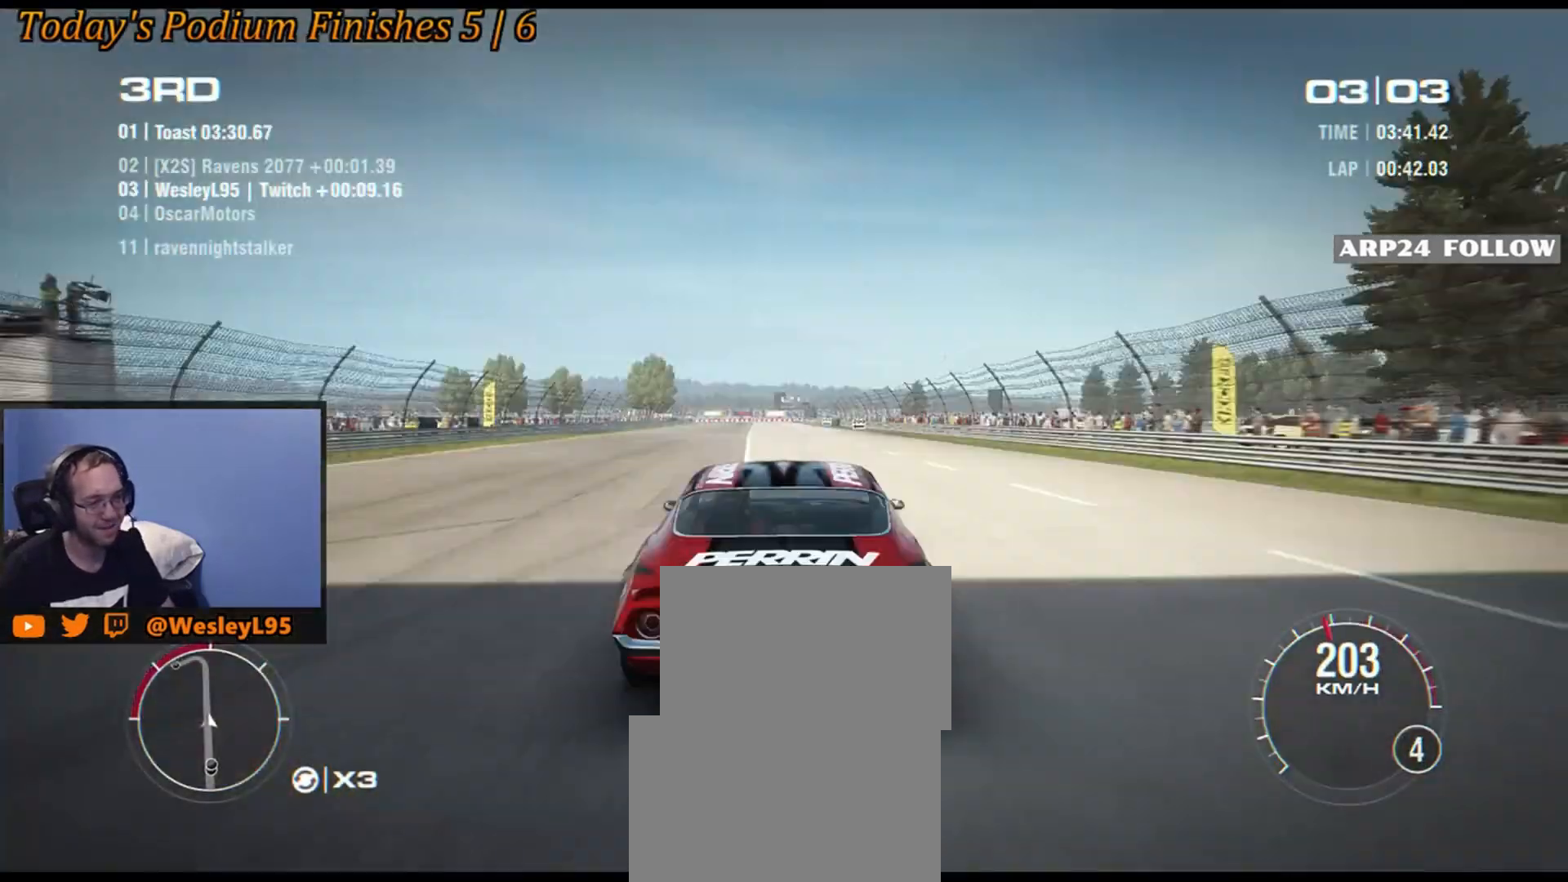
{"buttons": [], "left_stick": "center", "events": []}
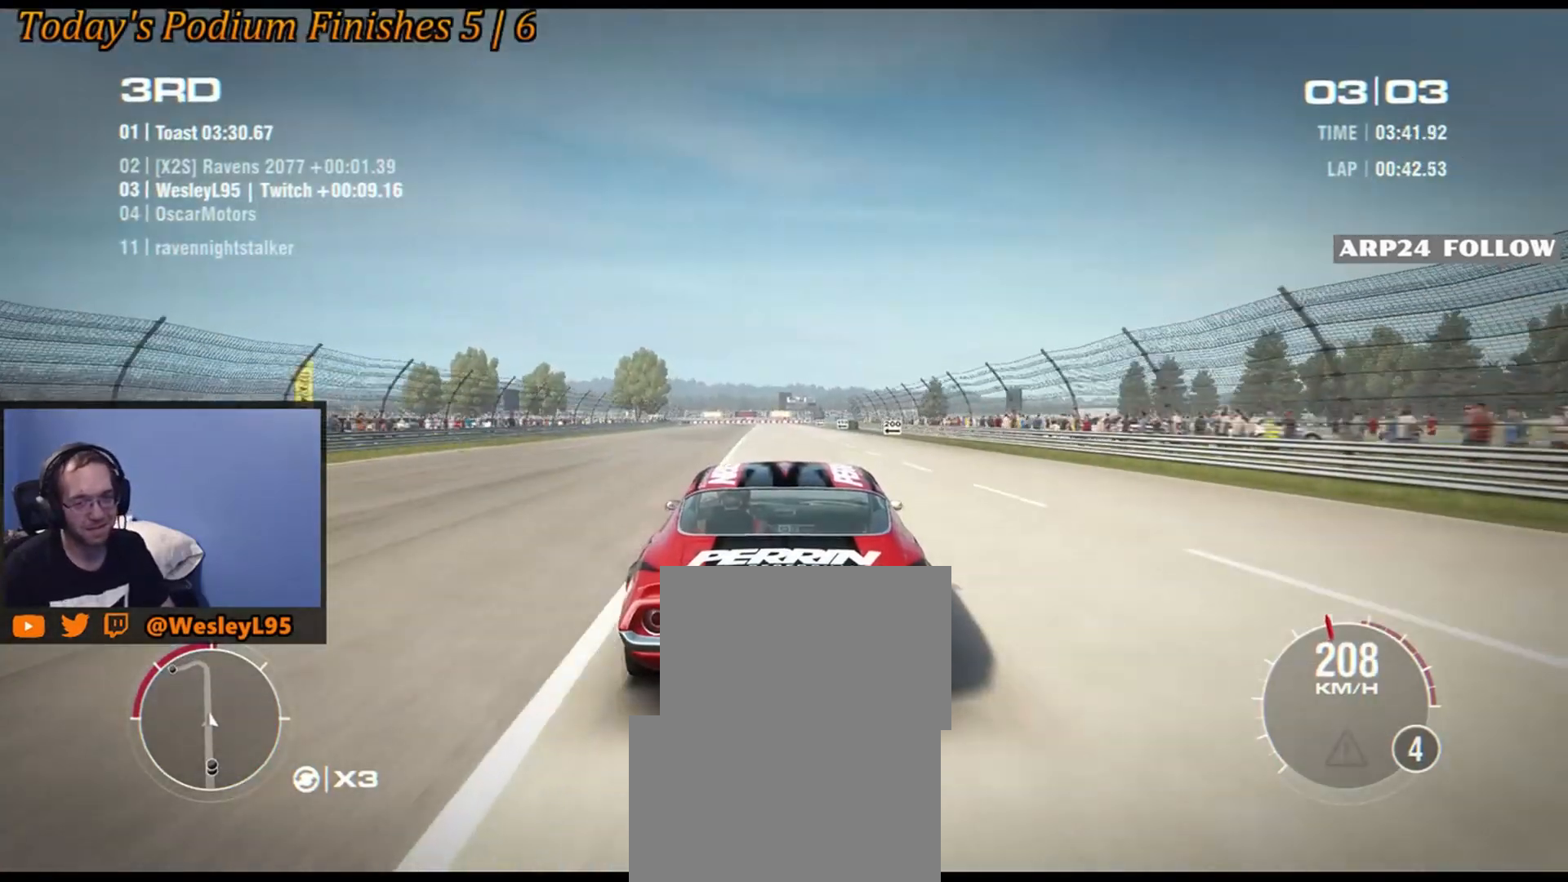
{"buttons": [], "left_stick": "center", "events": []}
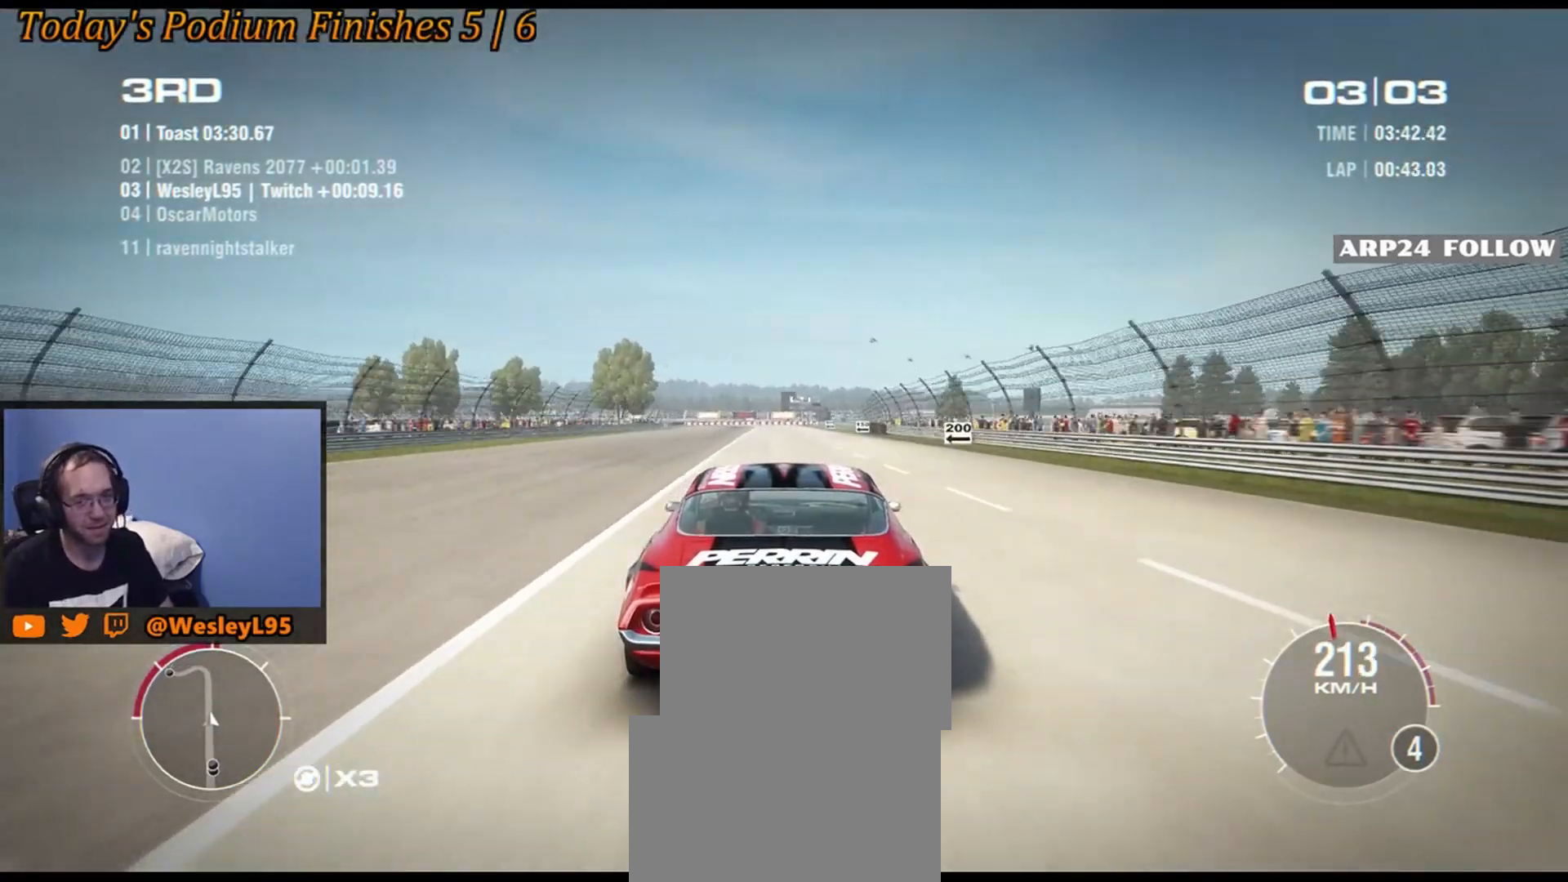
{"buttons": [], "left_stick": "center", "events": []}
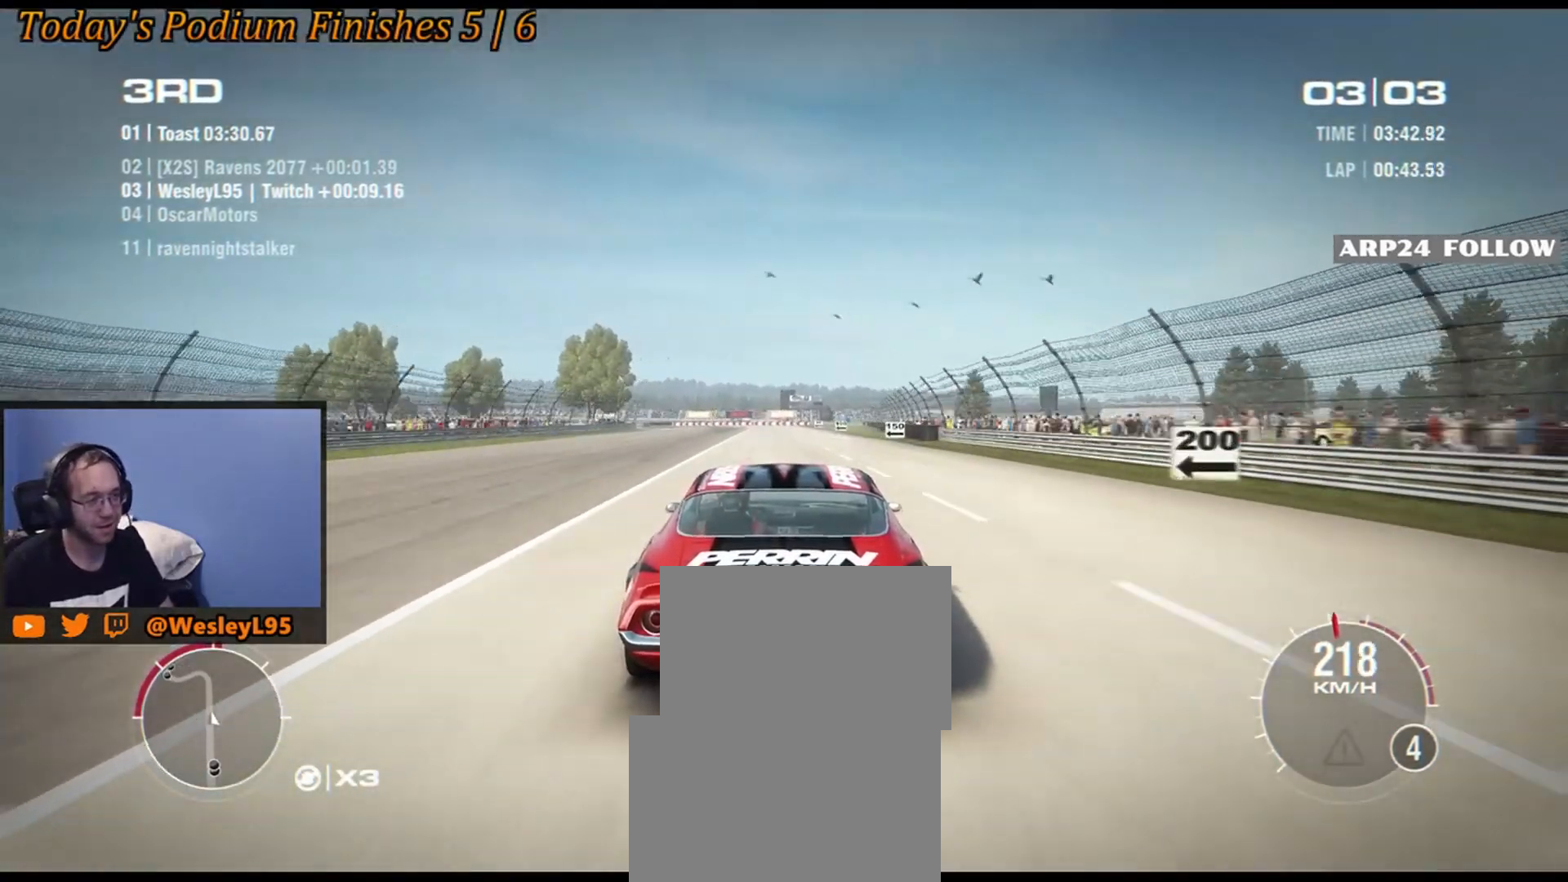
{"buttons": [], "left_stick": "center", "events": [[233, "left_stick", "down-right"], [333, "left_stick", "center"]]}
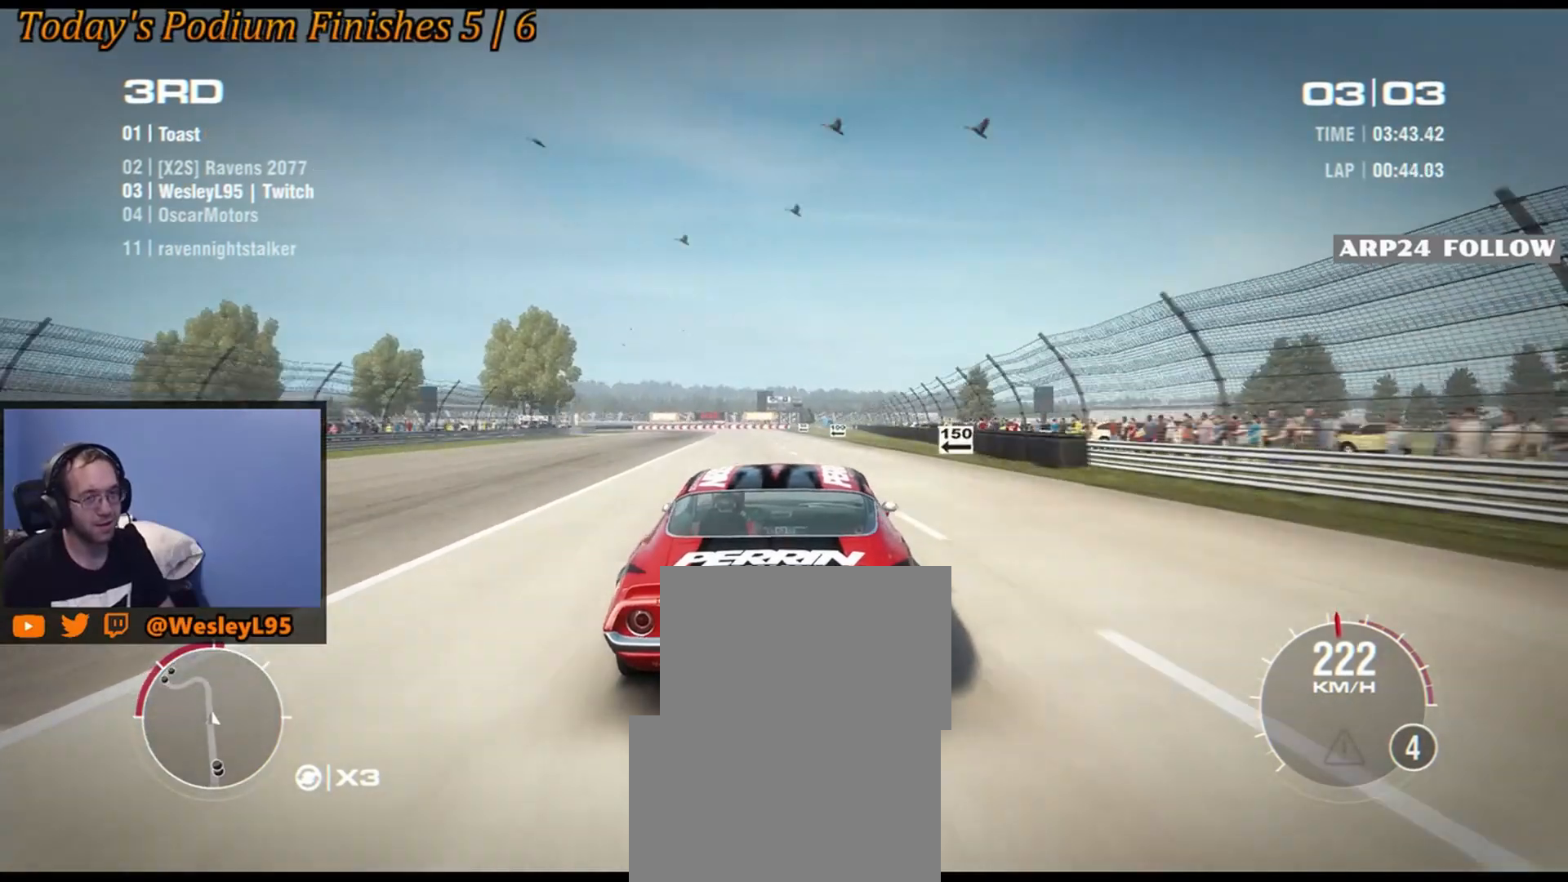
{"buttons": [], "left_stick": "center", "events": []}
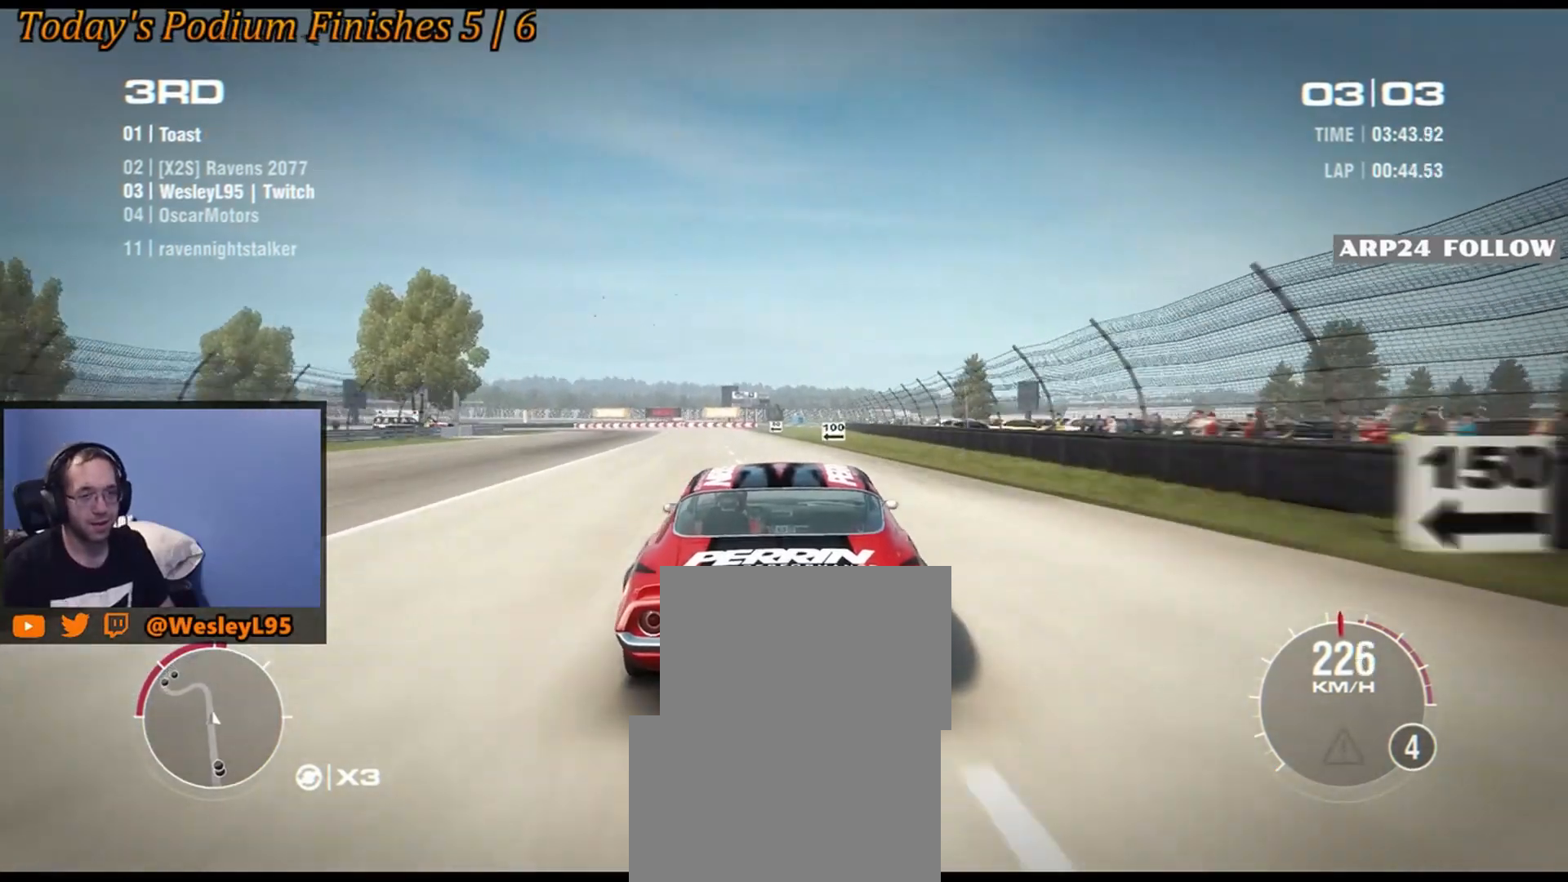
{"buttons": [], "left_stick": "center", "events": []}
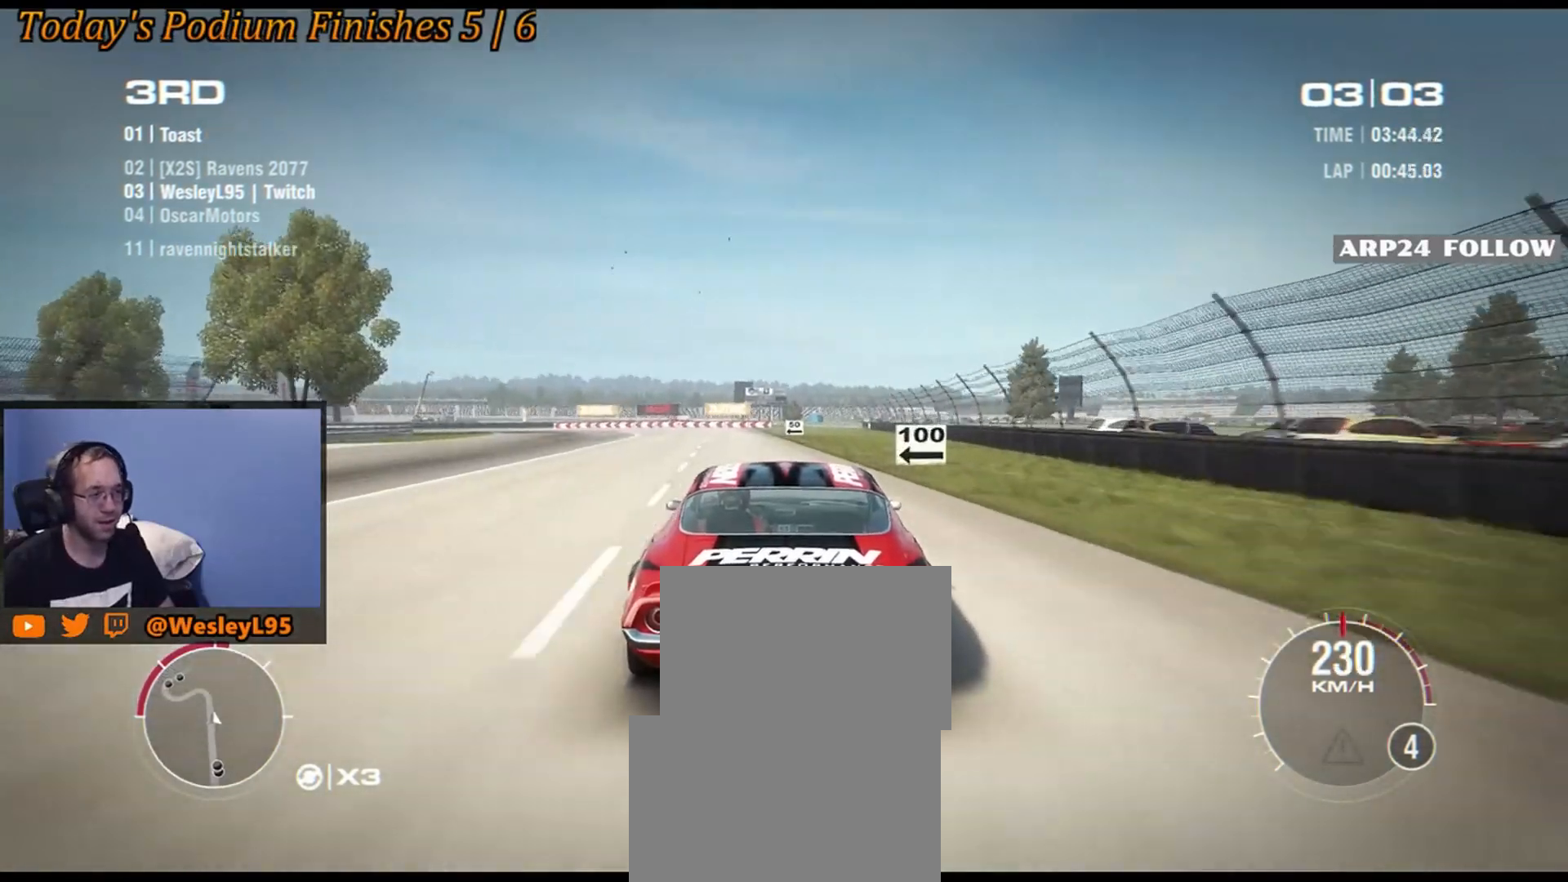
{"buttons": [], "left_stick": "down-left", "events": [[33, "left_stick", "down-left"]]}
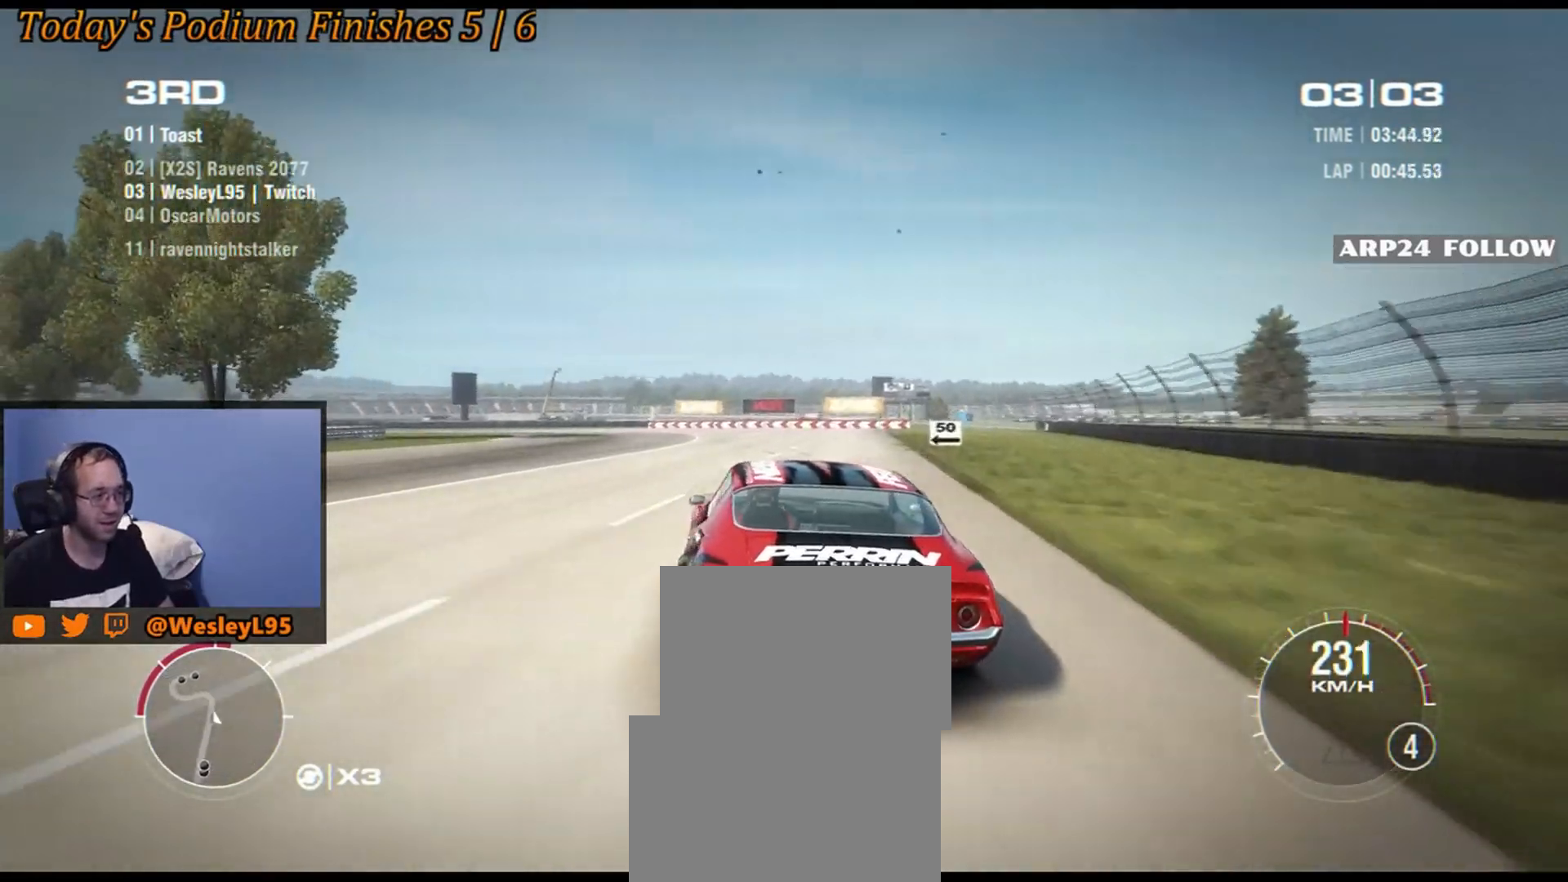
{"buttons": [], "left_stick": "down-left", "events": [[233, "B", "down"], [383, "B", "up"]]}
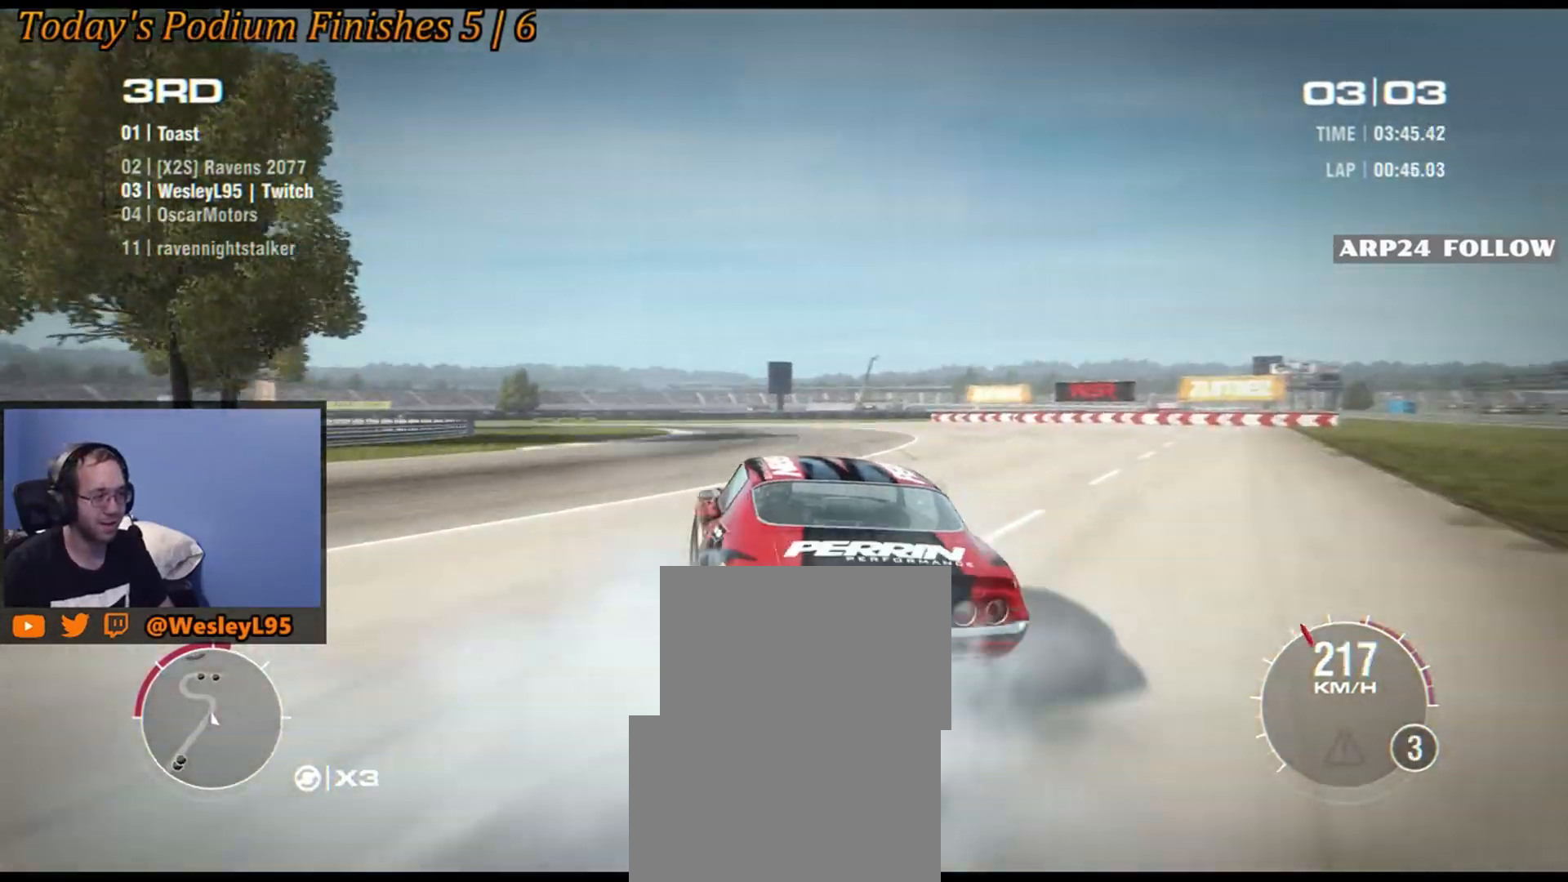
{"buttons": [], "left_stick": "down-left", "events": [[333, "B", "down"], [400, "B", "up"]]}
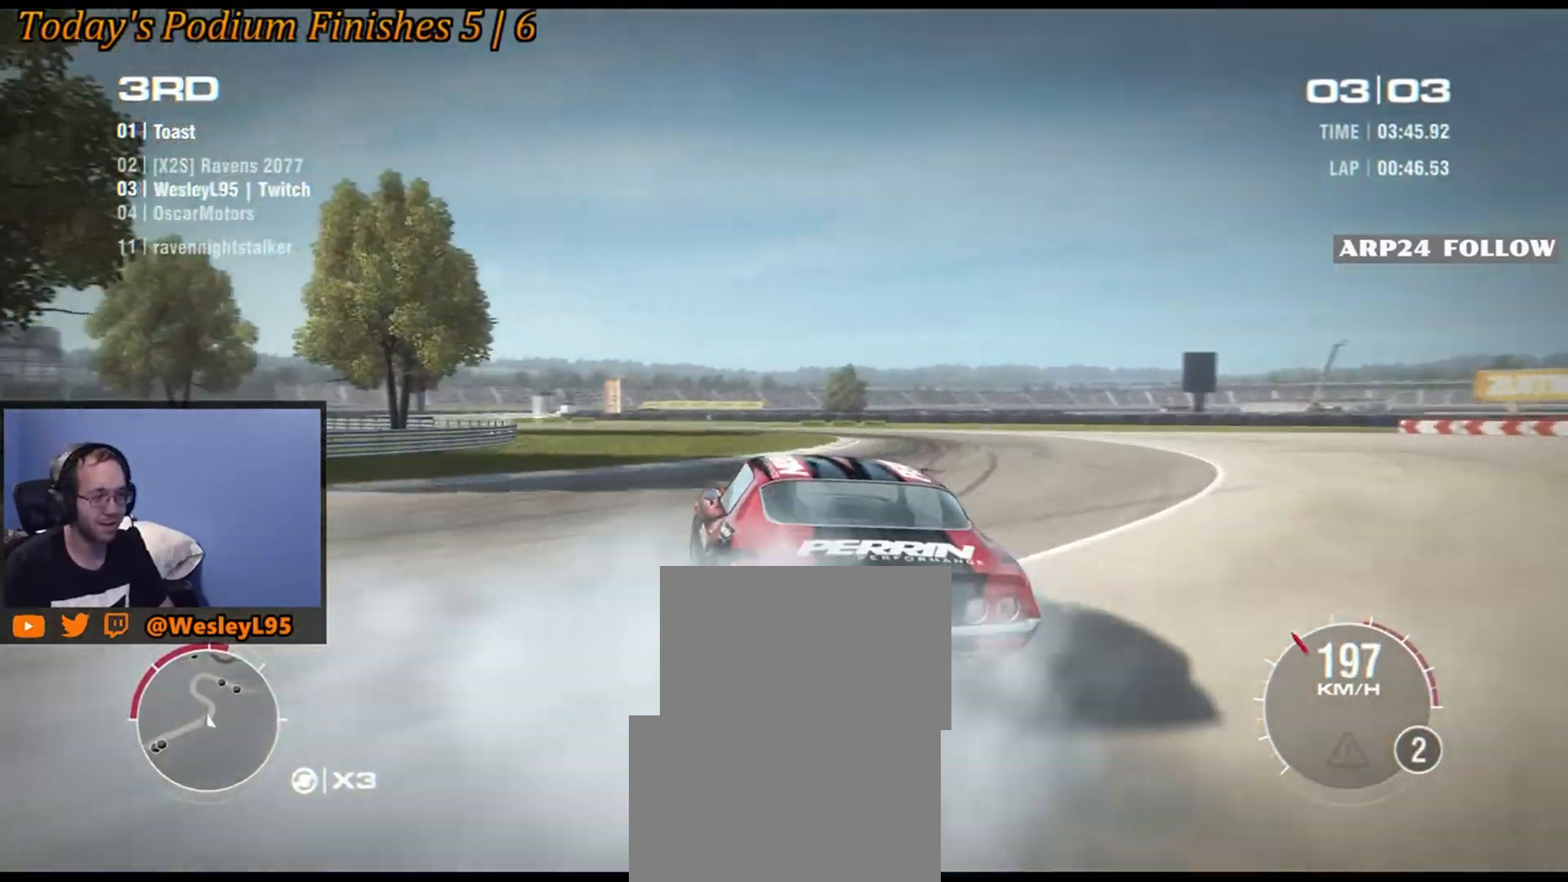
{"buttons": [], "left_stick": "right", "events": [[83, "left_stick", "center"], [233, "left_stick", "right"]]}
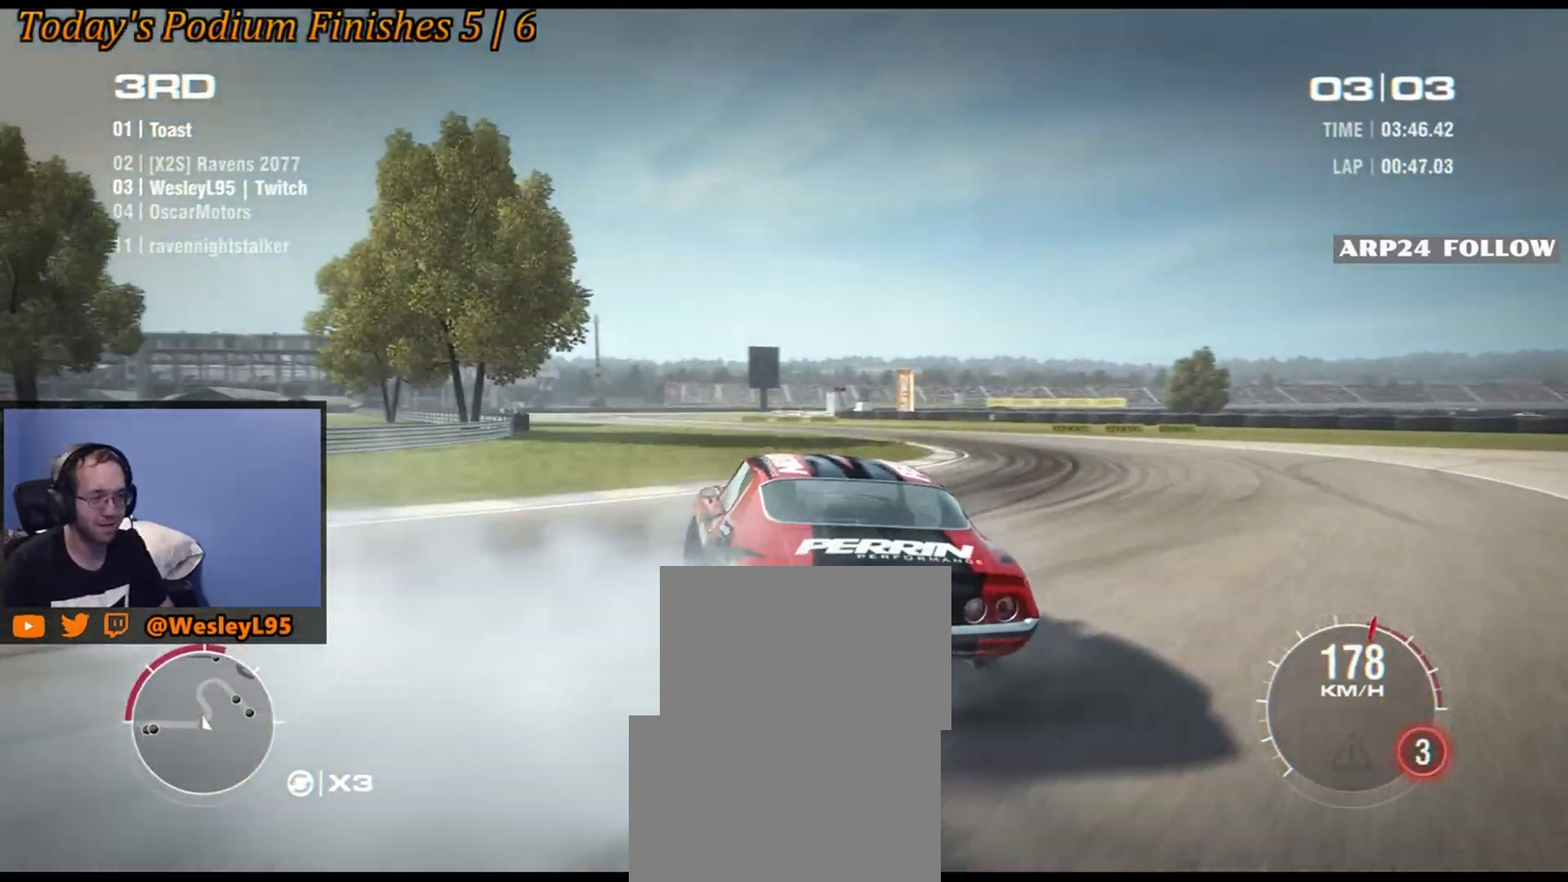
{"buttons": [], "left_stick": "center", "events": [[50, "left_stick", "center"], [200, "left_stick", "down-right"], [500, "left_stick", "center"]]}
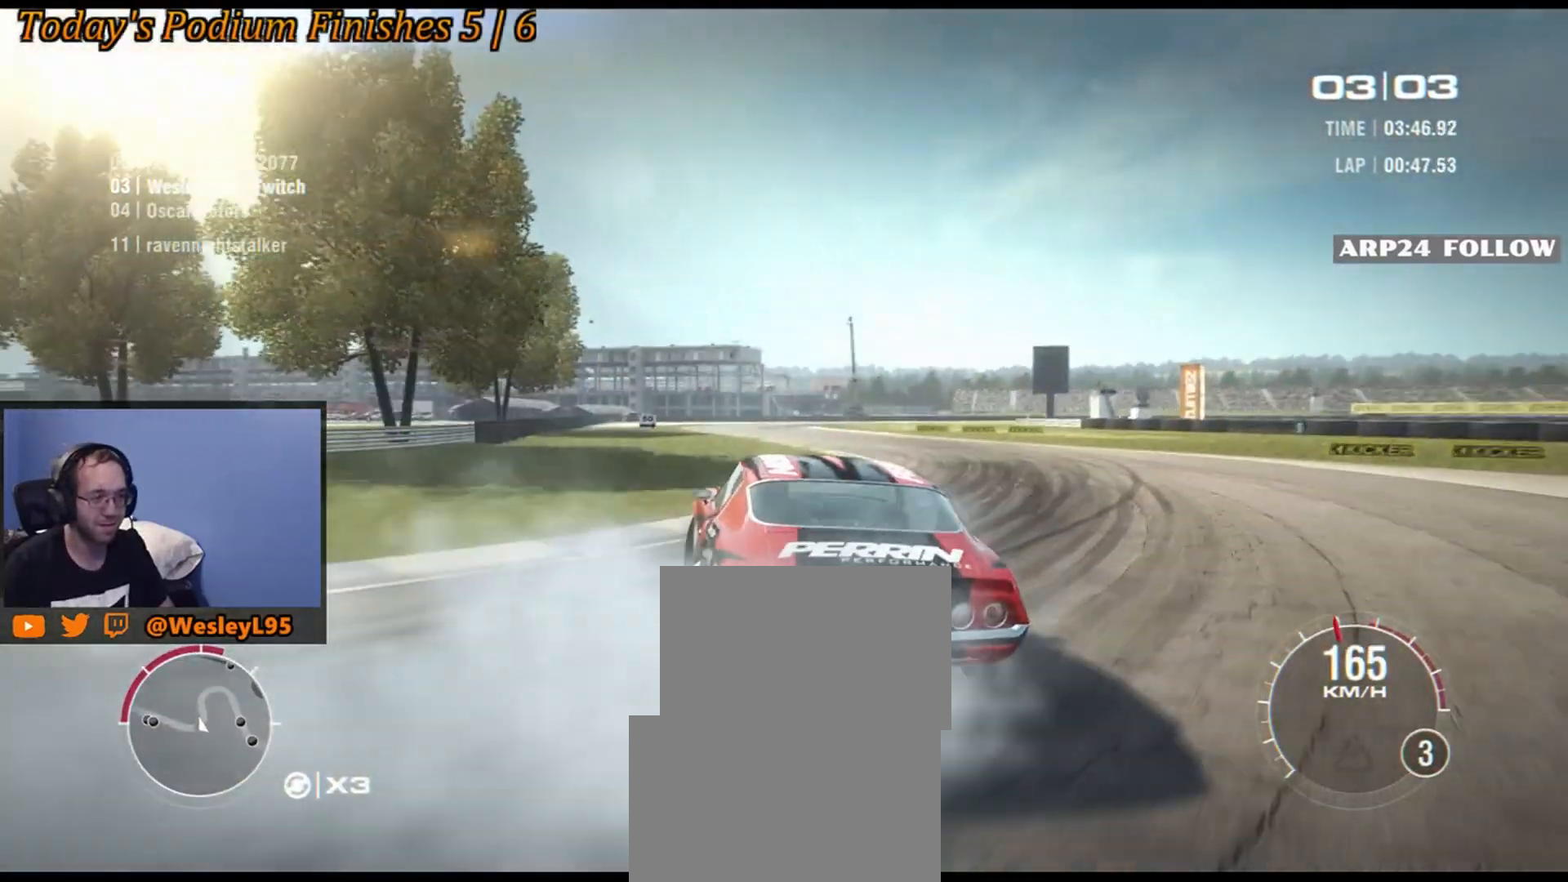
{"buttons": [], "left_stick": "down-right", "events": [[150, "left_stick", "down-right"]]}
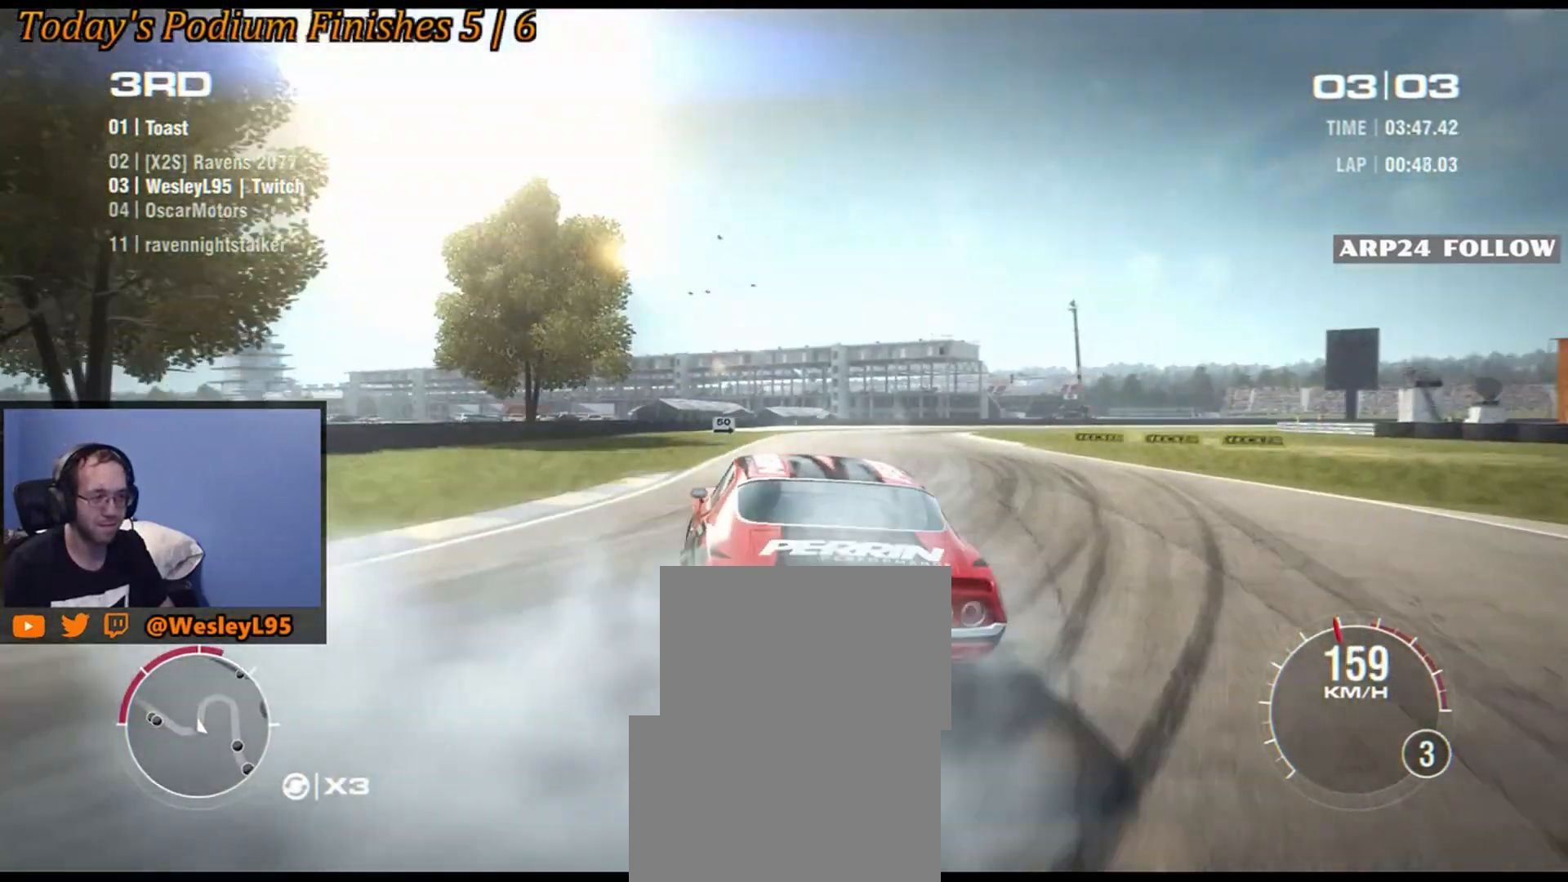
{"buttons": [], "left_stick": "center", "events": [[183, "left_stick", "center"], [233, "left_stick", "down-right"], [433, "left_stick", "center"]]}
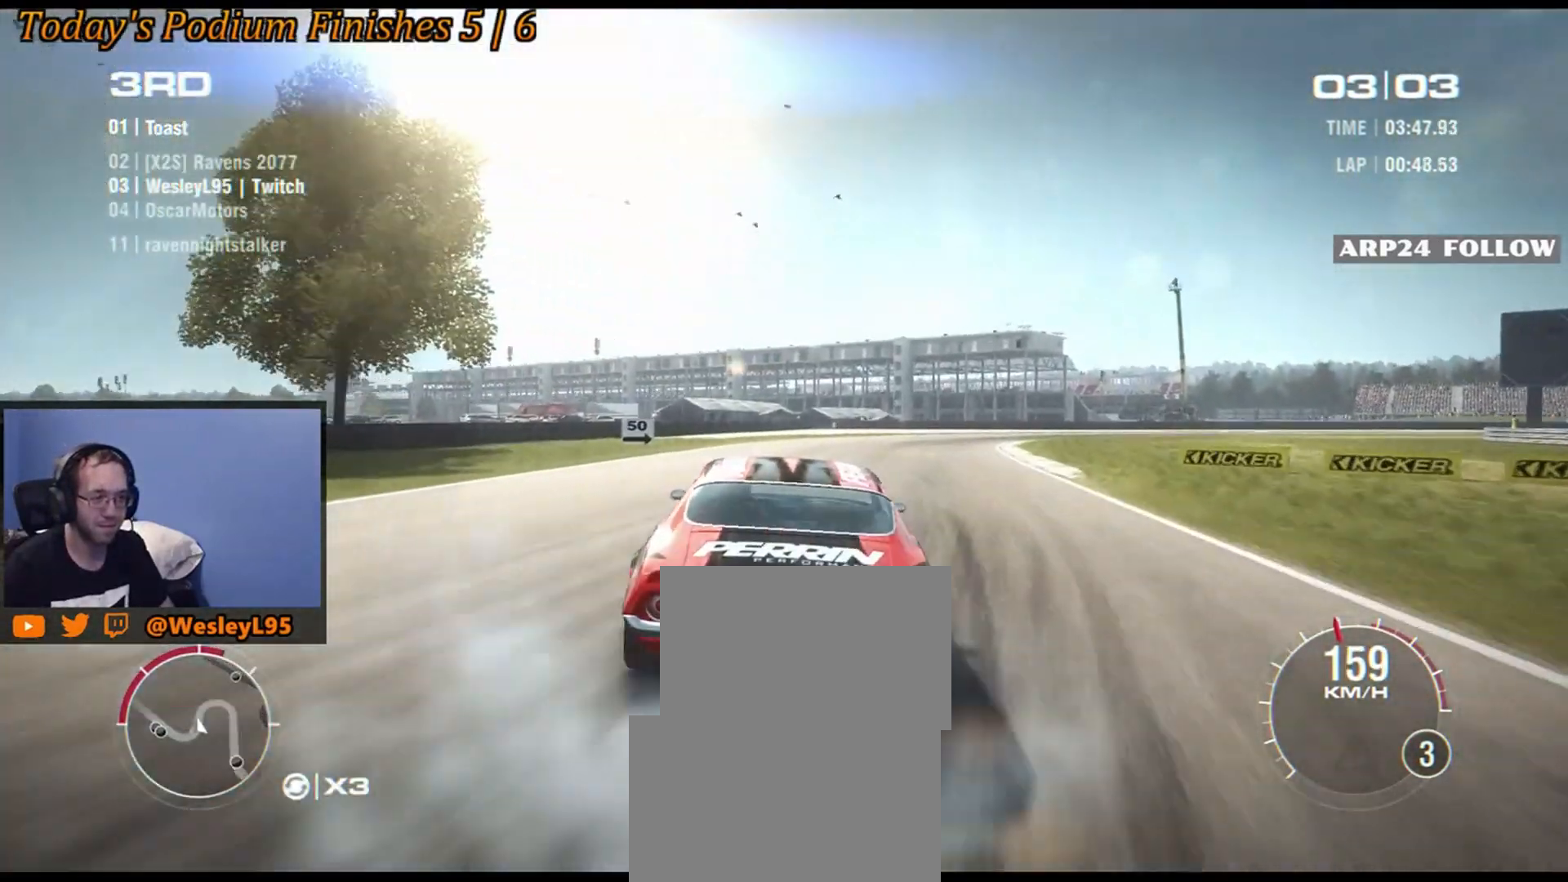
{"buttons": [], "left_stick": "down-right", "events": [[133, "left_stick", "down-right"], [283, "left_stick", "center"], [383, "left_stick", "down-right"]]}
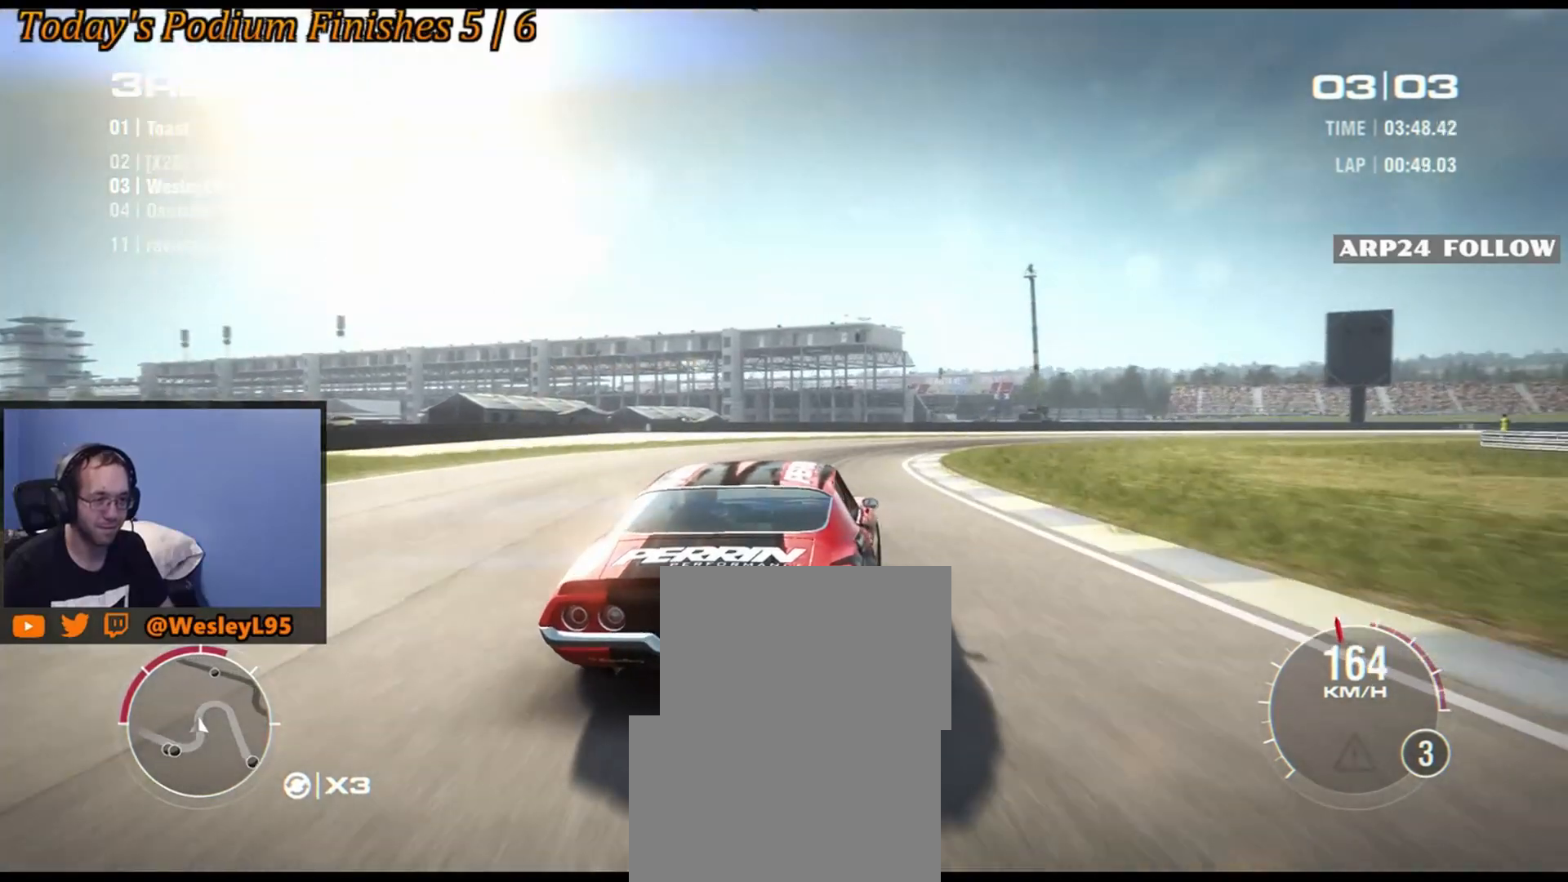
{"buttons": [], "left_stick": "down-right", "events": []}
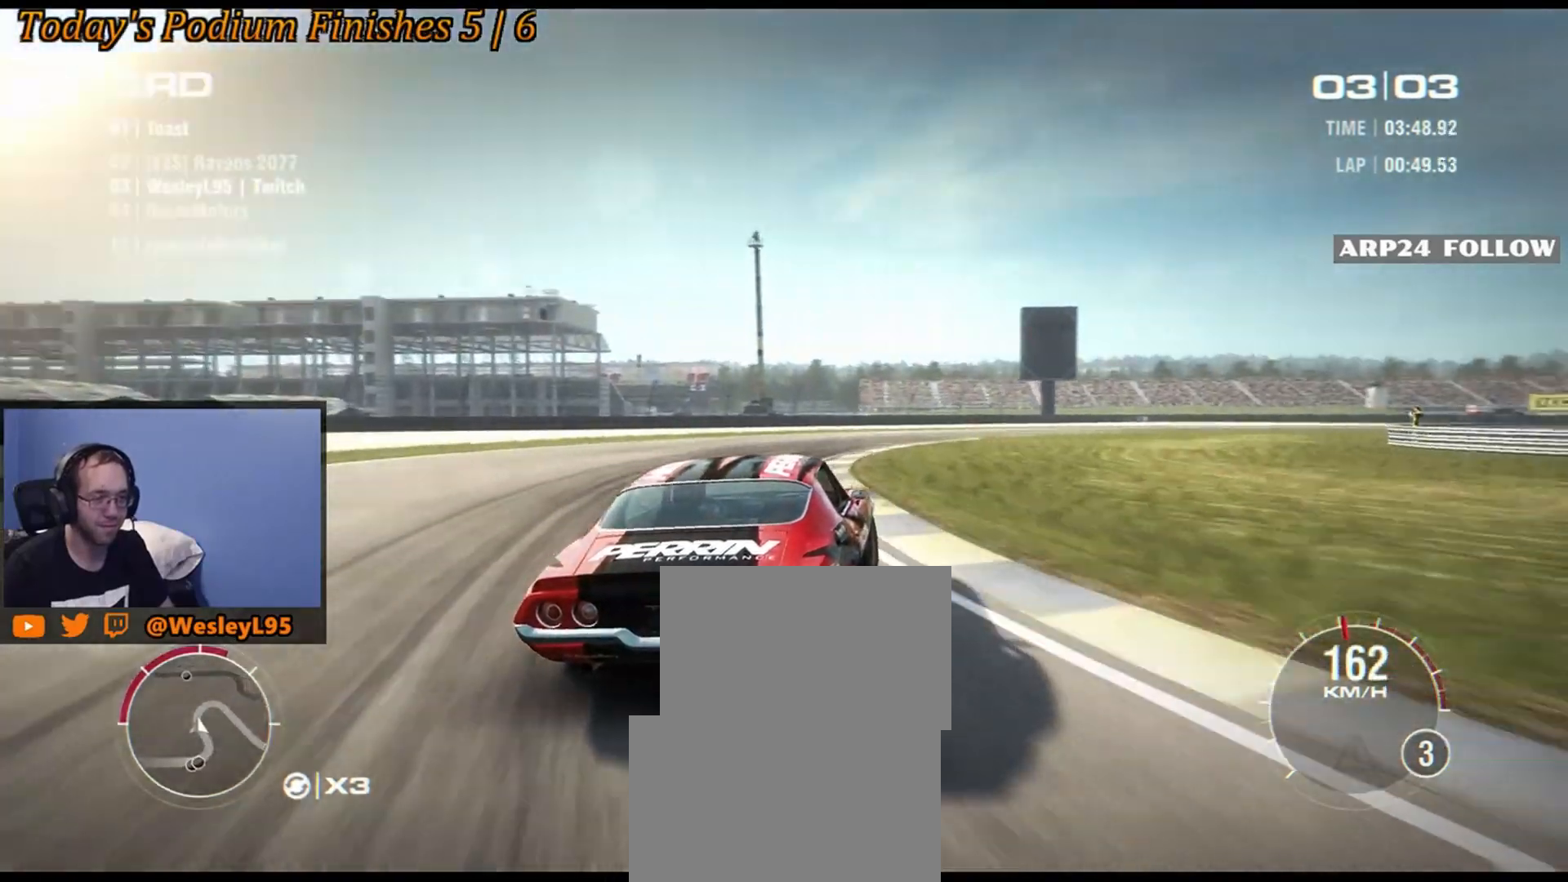
{"buttons": [], "left_stick": "down-right", "events": []}
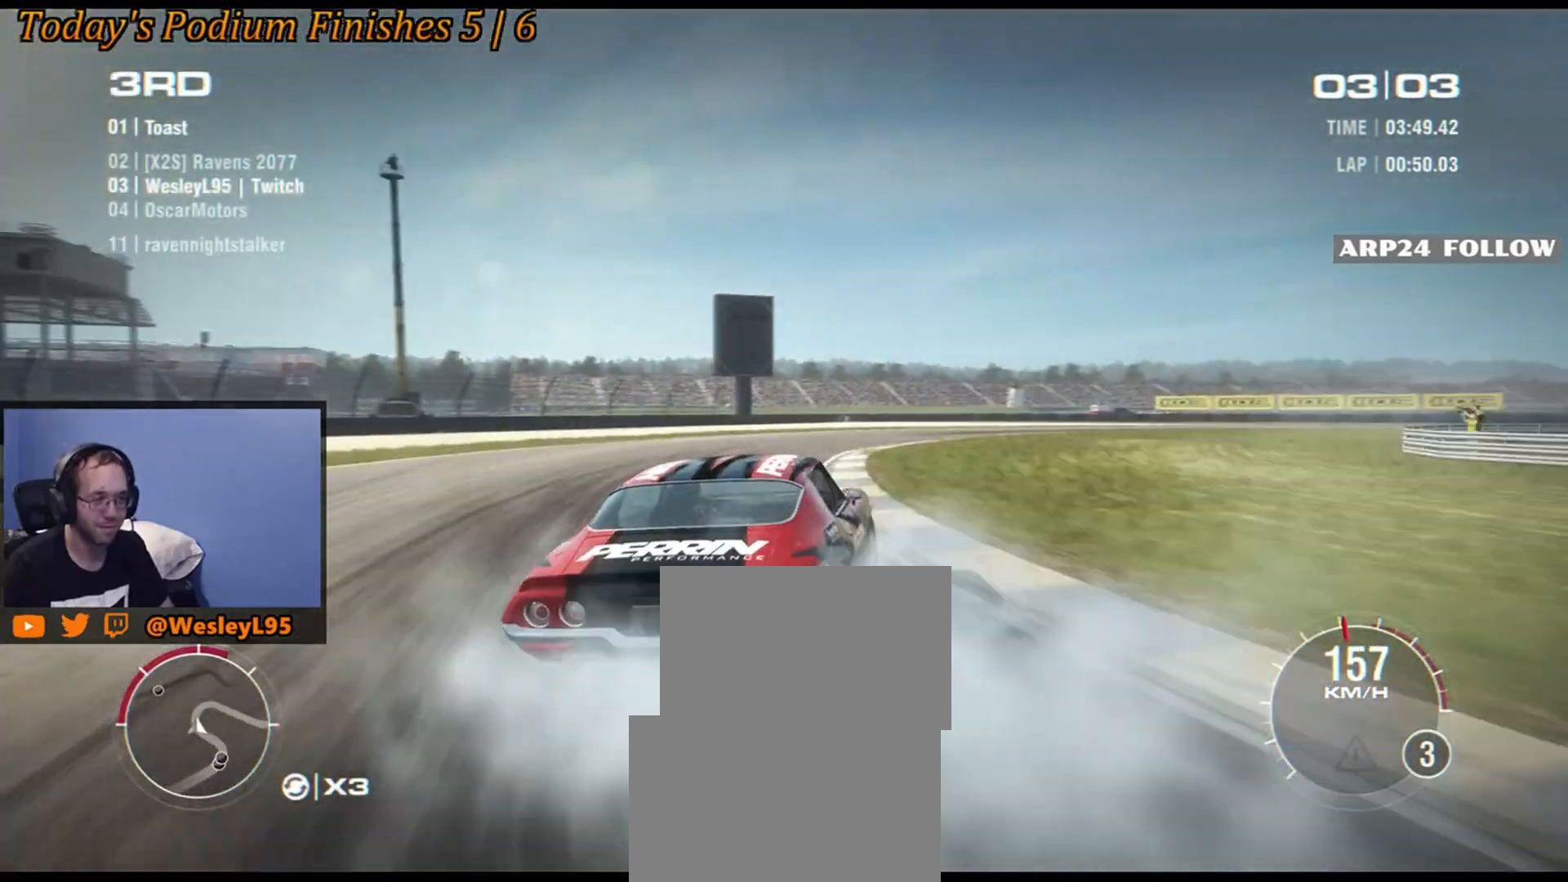
{"buttons": [], "left_stick": "center", "events": [[383, "left_stick", "center"]]}
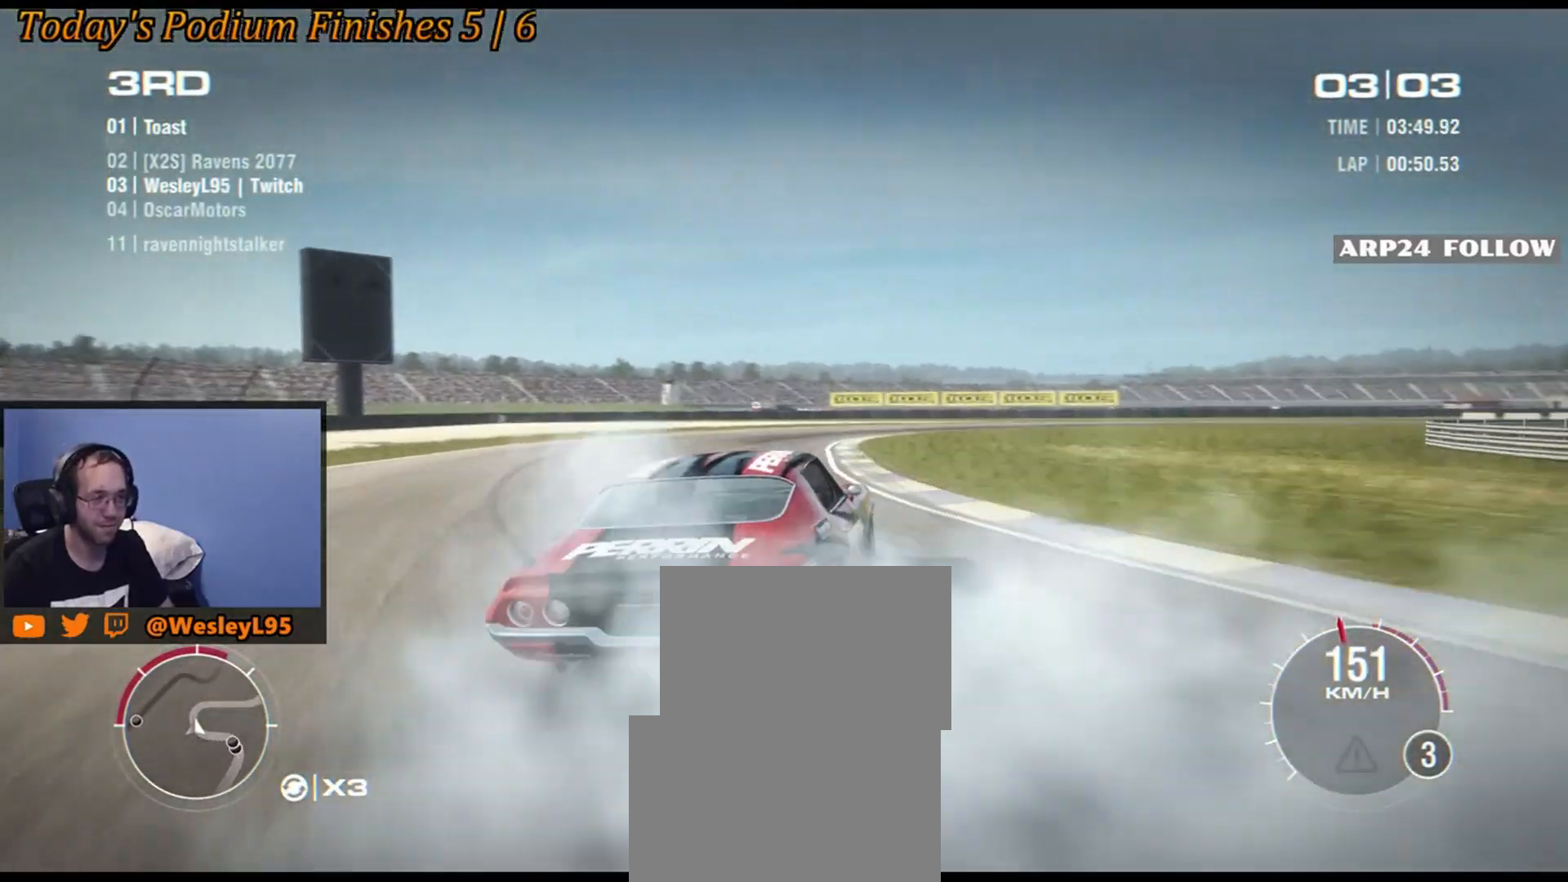
{"buttons": [], "left_stick": "down-left", "events": [[133, "left_stick", "down-left"]]}
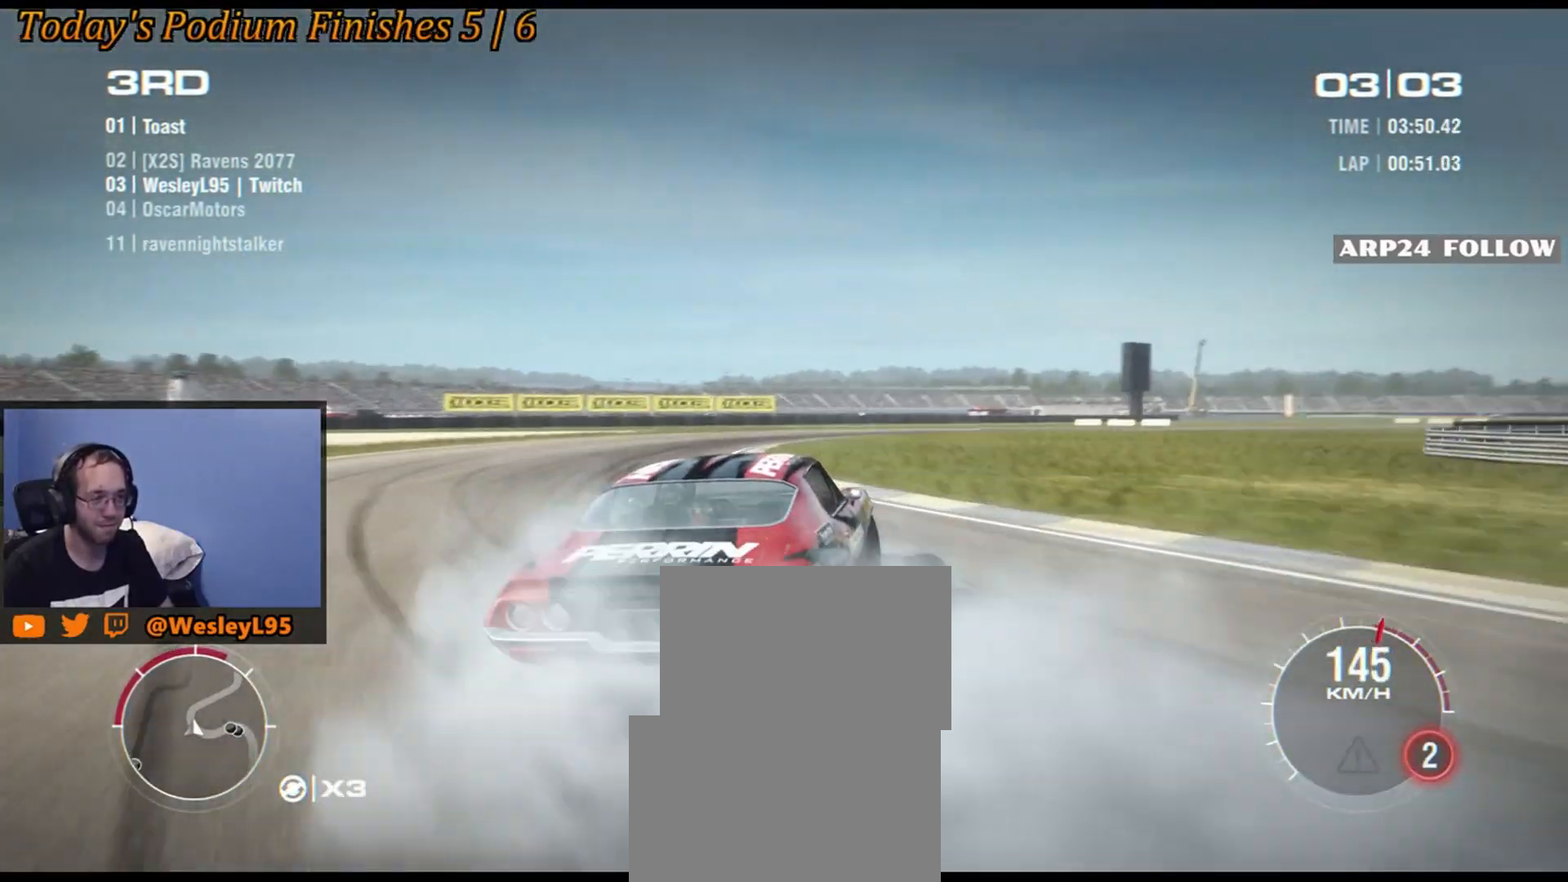
{"buttons": [], "left_stick": "center", "events": [[33, "left_stick", "center"]]}
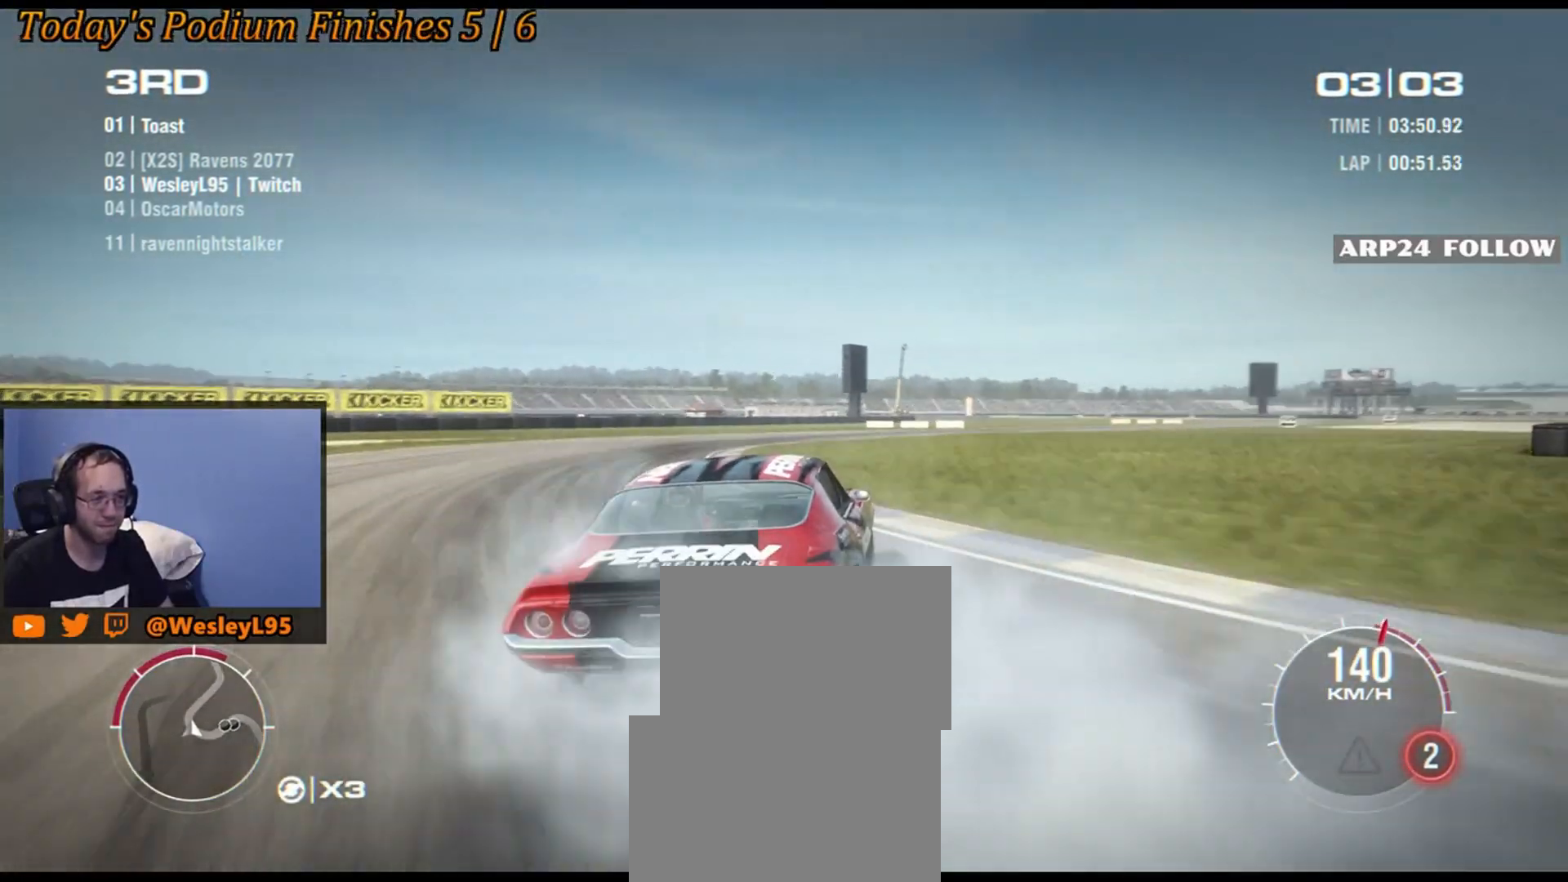
{"buttons": [], "left_stick": "center", "events": [[150, "left_stick", "left"], [433, "left_stick", "center"]]}
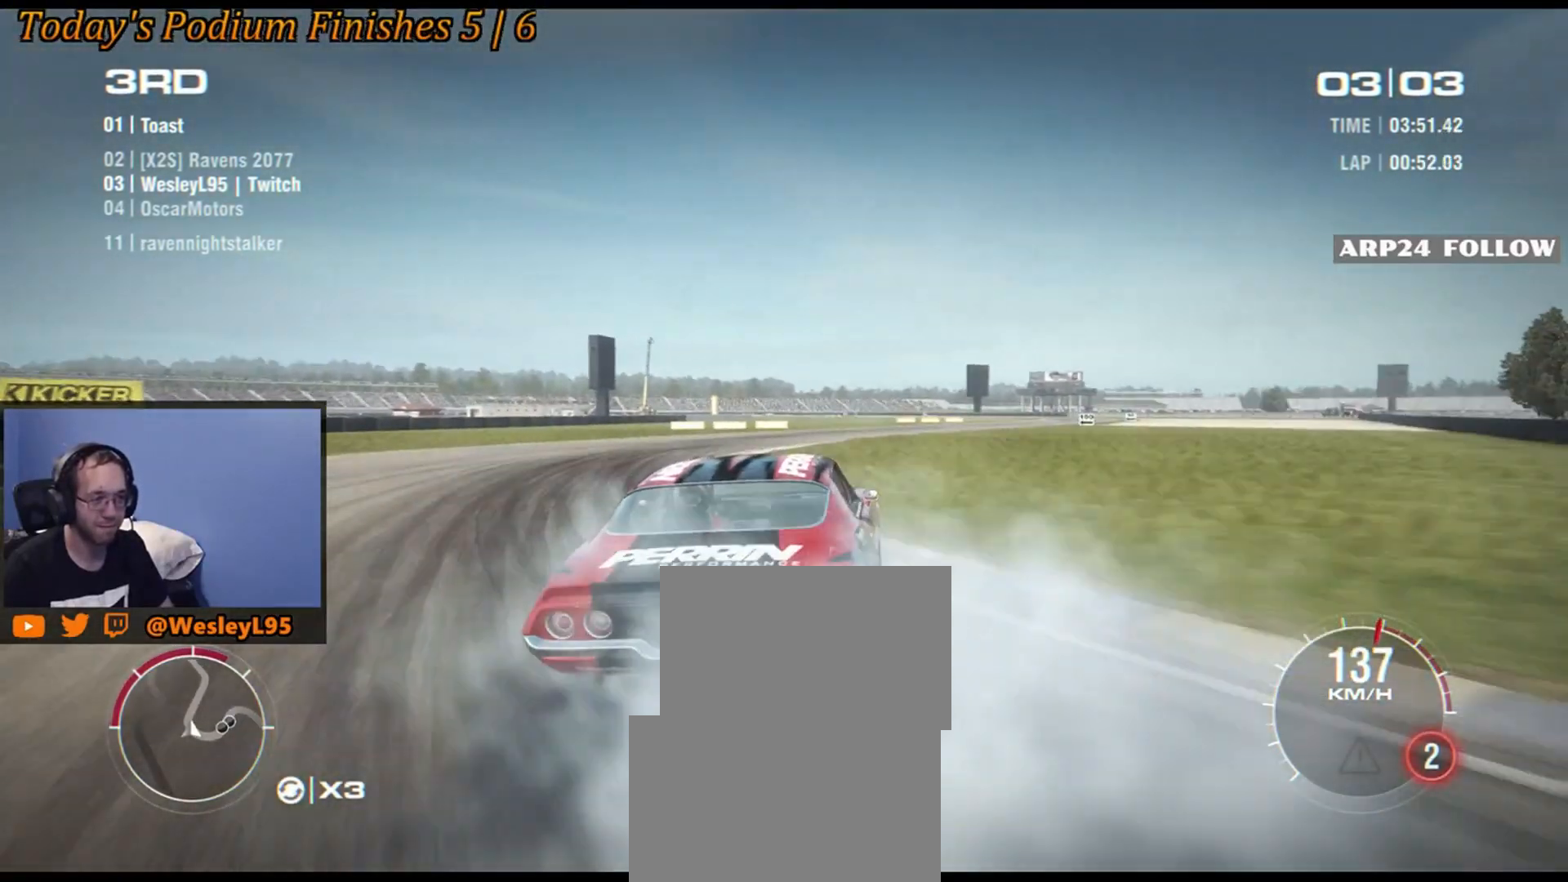
{"buttons": [], "left_stick": "center", "events": [[33, "left_stick", "right"], [300, "left_stick", "center"]]}
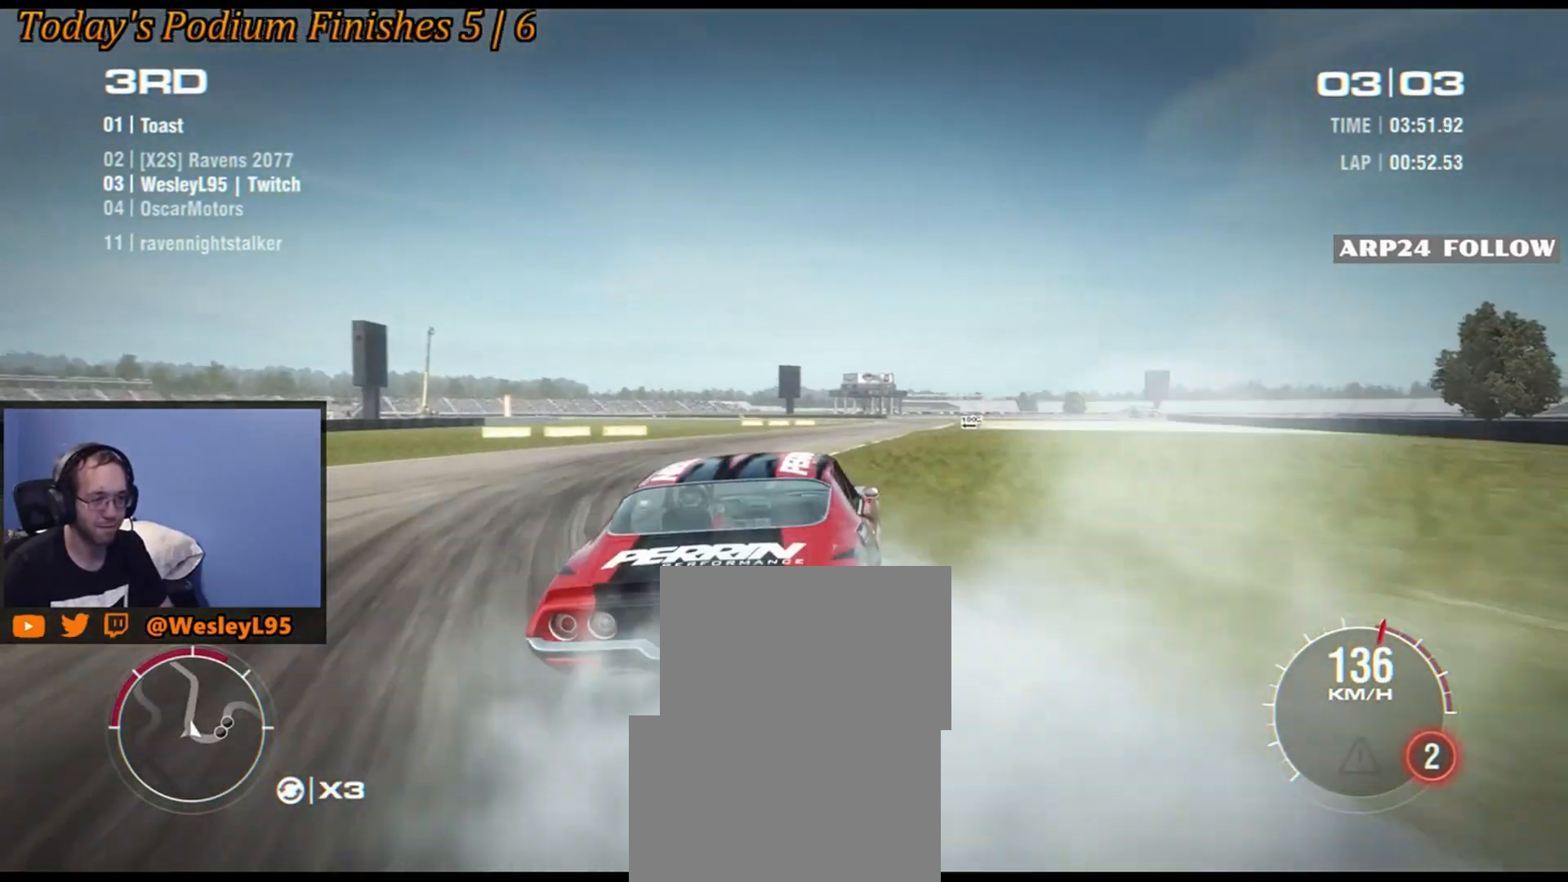
{"buttons": [], "left_stick": "left", "events": [[283, "left_stick", "left"]]}